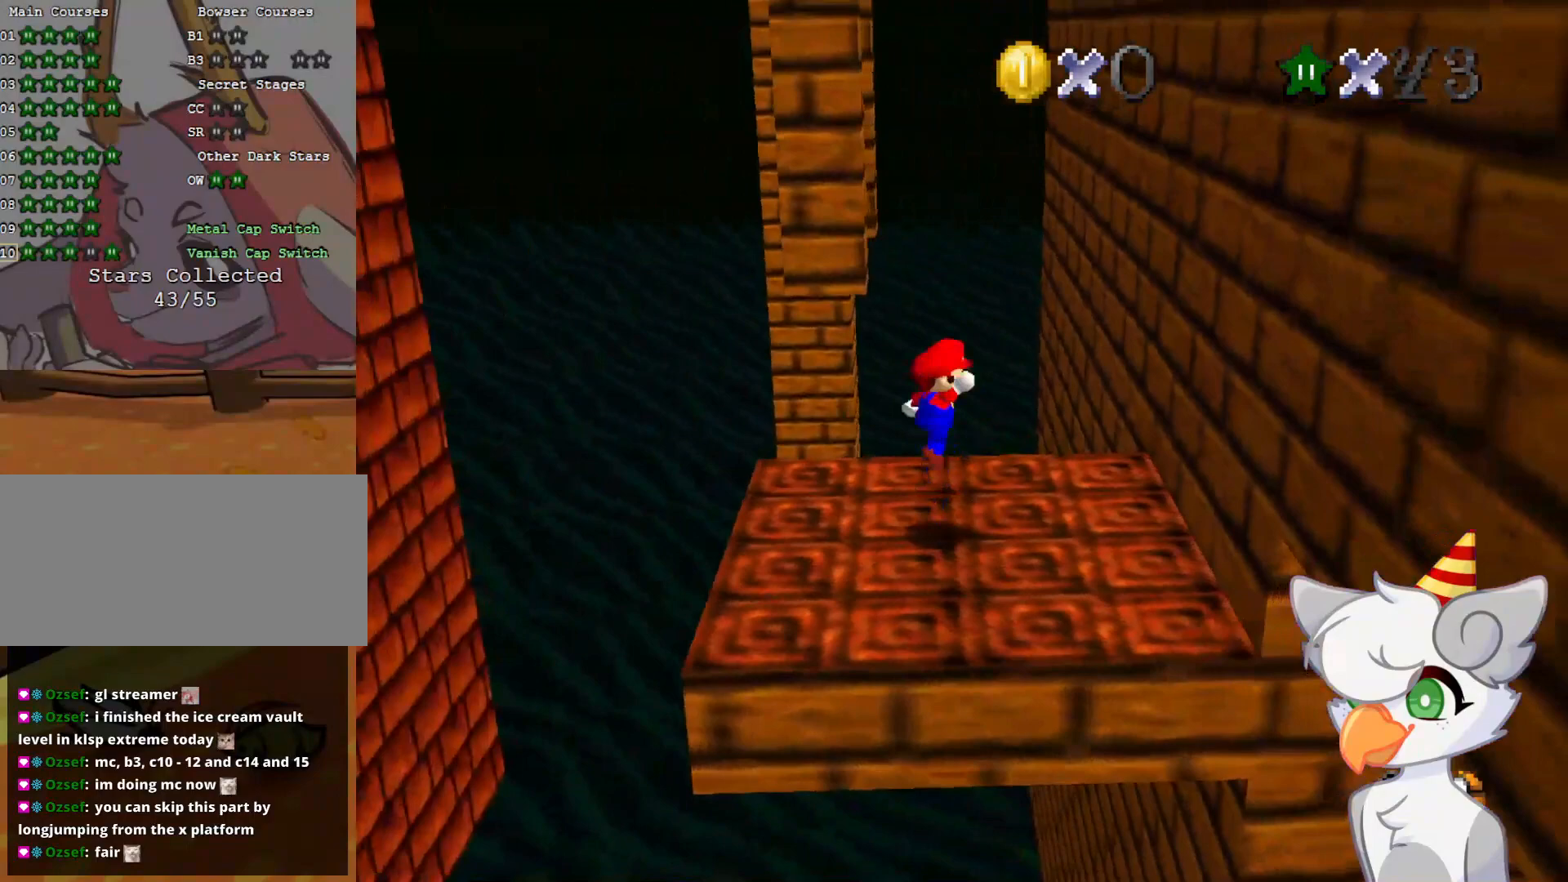
Gameplay with a controller (Nintendo layout); each line is a JSON object with the inputs held at the frame after it. "events" lists button and stick changes between this image and that frame as [ms after this image, input, new state], when the widget could be followed in between. Not read: L3 R3.
{"buttons": [], "left_stick": "up-right", "events": [[41, "B", "down"], [62, "A", "up"], [104, "left_stick", "up-right"], [166, "B", "up"], [291, "left_stick", "up"], [500, "left_stick", "up-right"]]}
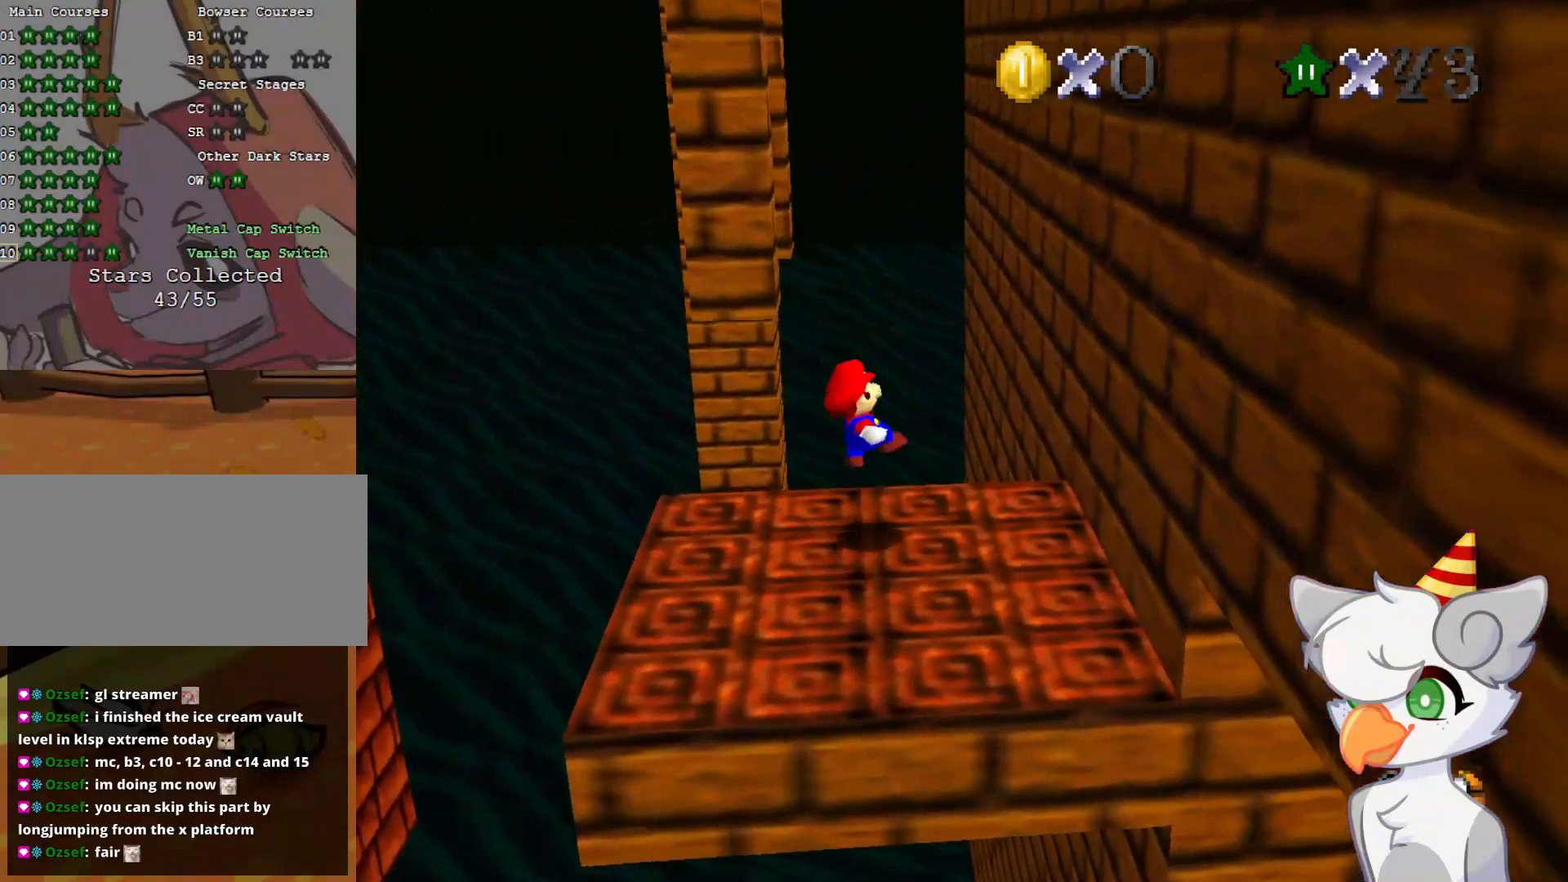
{"buttons": [], "left_stick": "up-right", "events": [[104, "A", "down"], [291, "A", "up"]]}
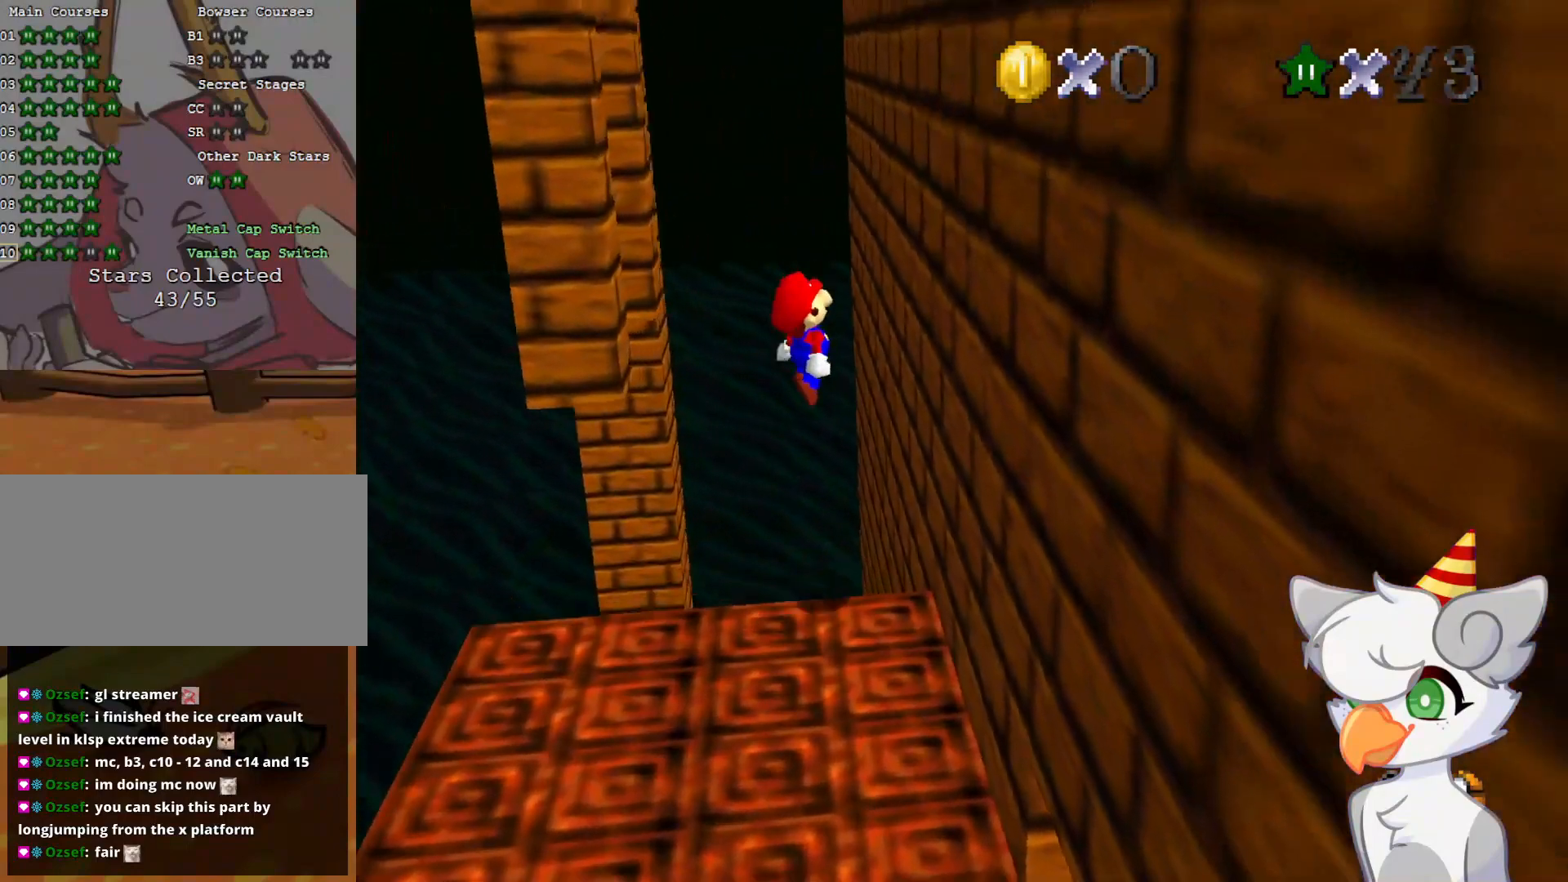
{"buttons": [], "left_stick": "up-left", "events": [[229, "A", "down"], [229, "left_stick", "up"], [416, "left_stick", "up-left"], [437, "A", "up"]]}
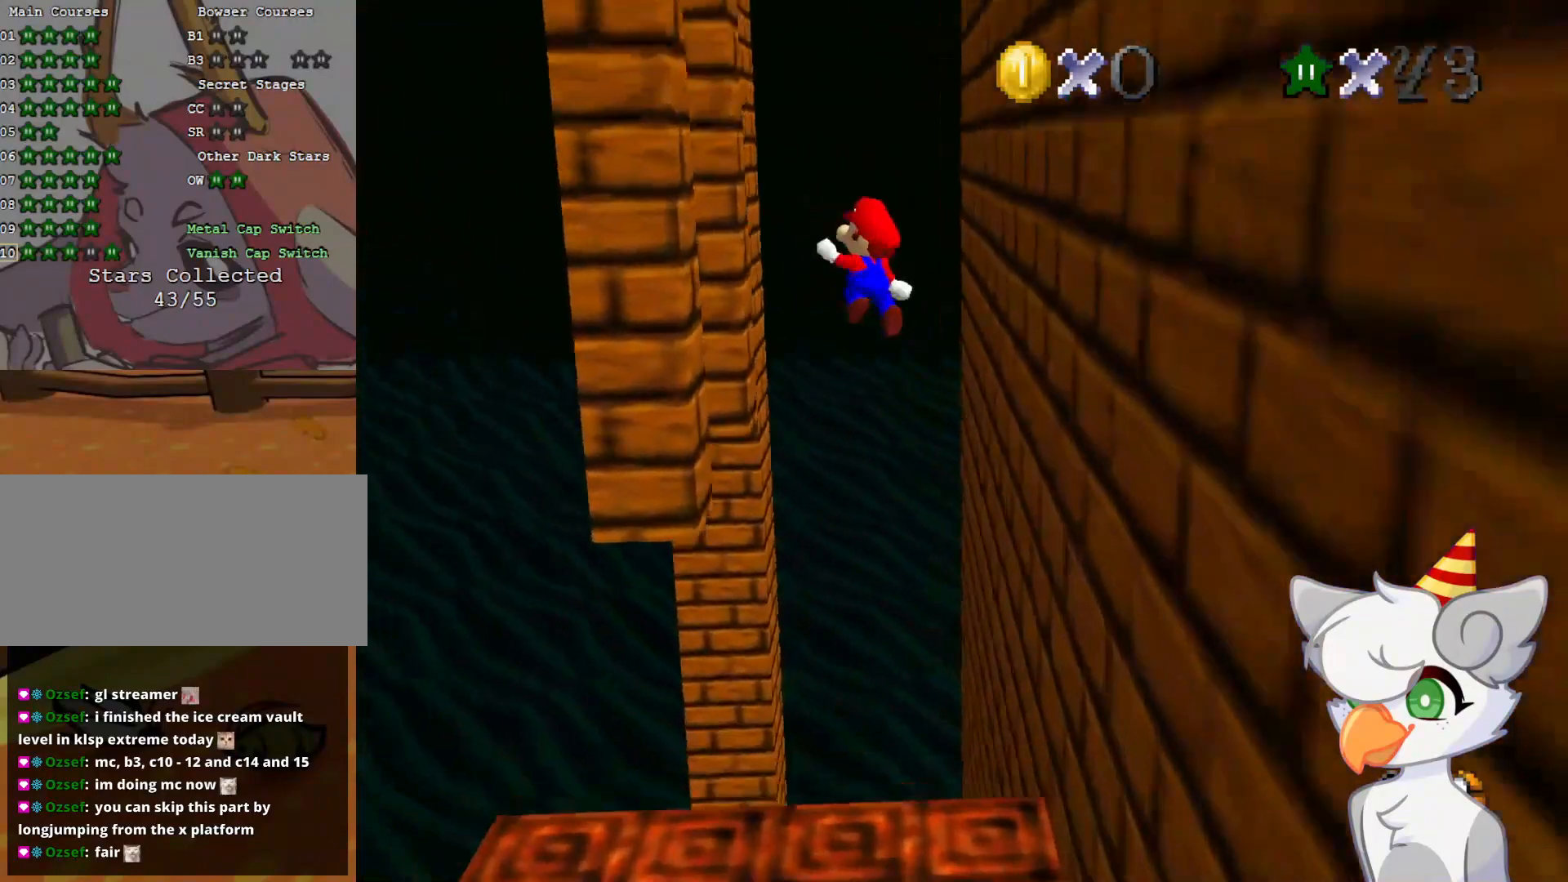
{"buttons": ["A"], "left_stick": "up", "events": [[333, "left_stick", "up"], [375, "A", "down"]]}
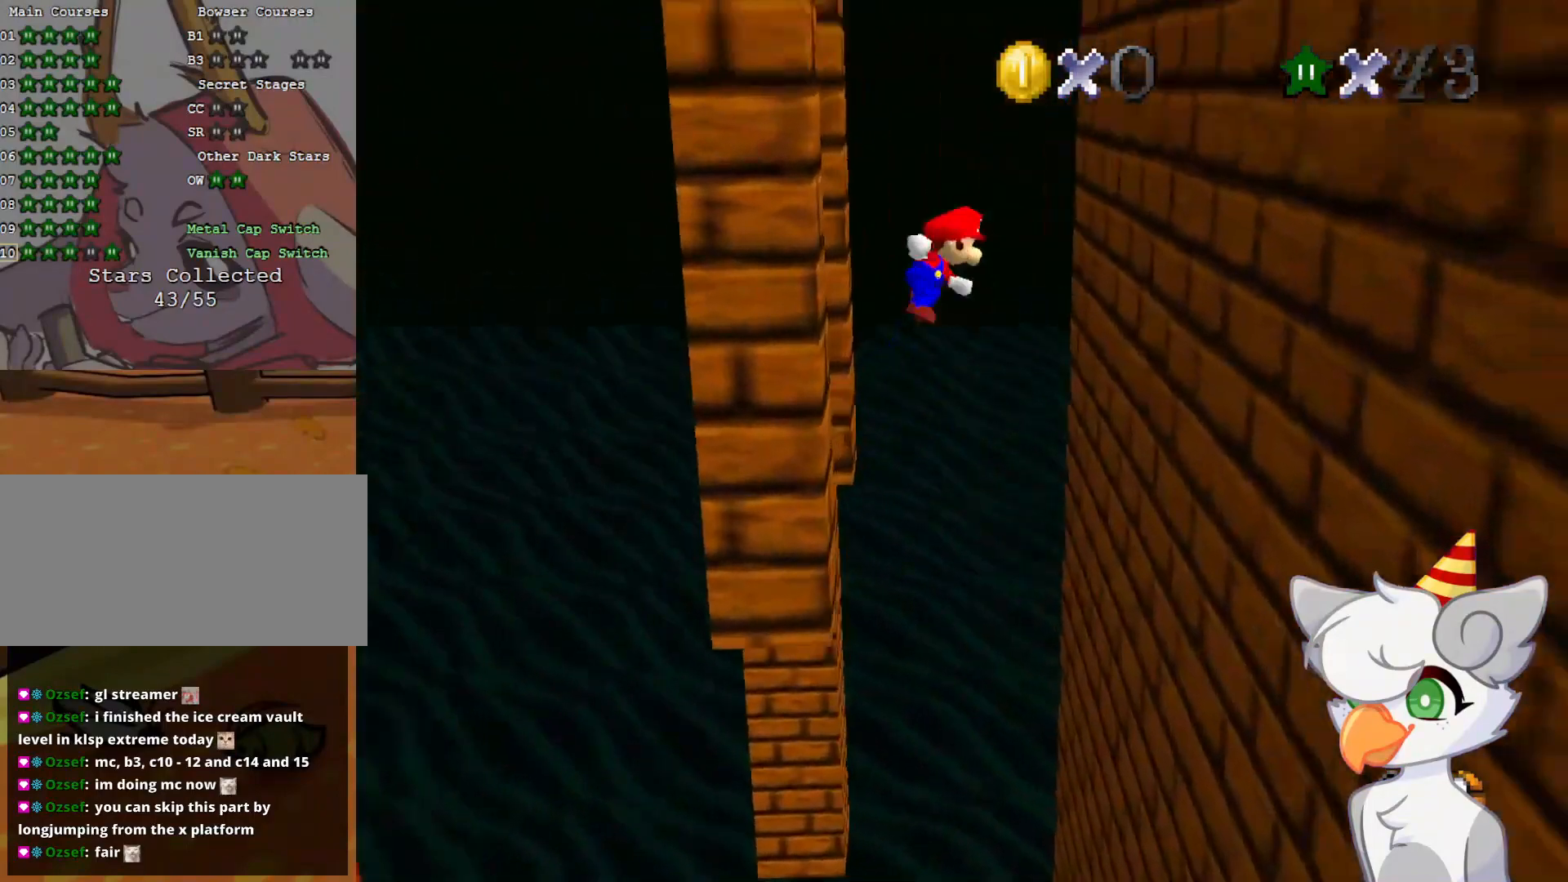
{"buttons": ["A"], "left_stick": "up-right", "events": [[41, "A", "up"], [333, "left_stick", "up-right"], [458, "A", "down"]]}
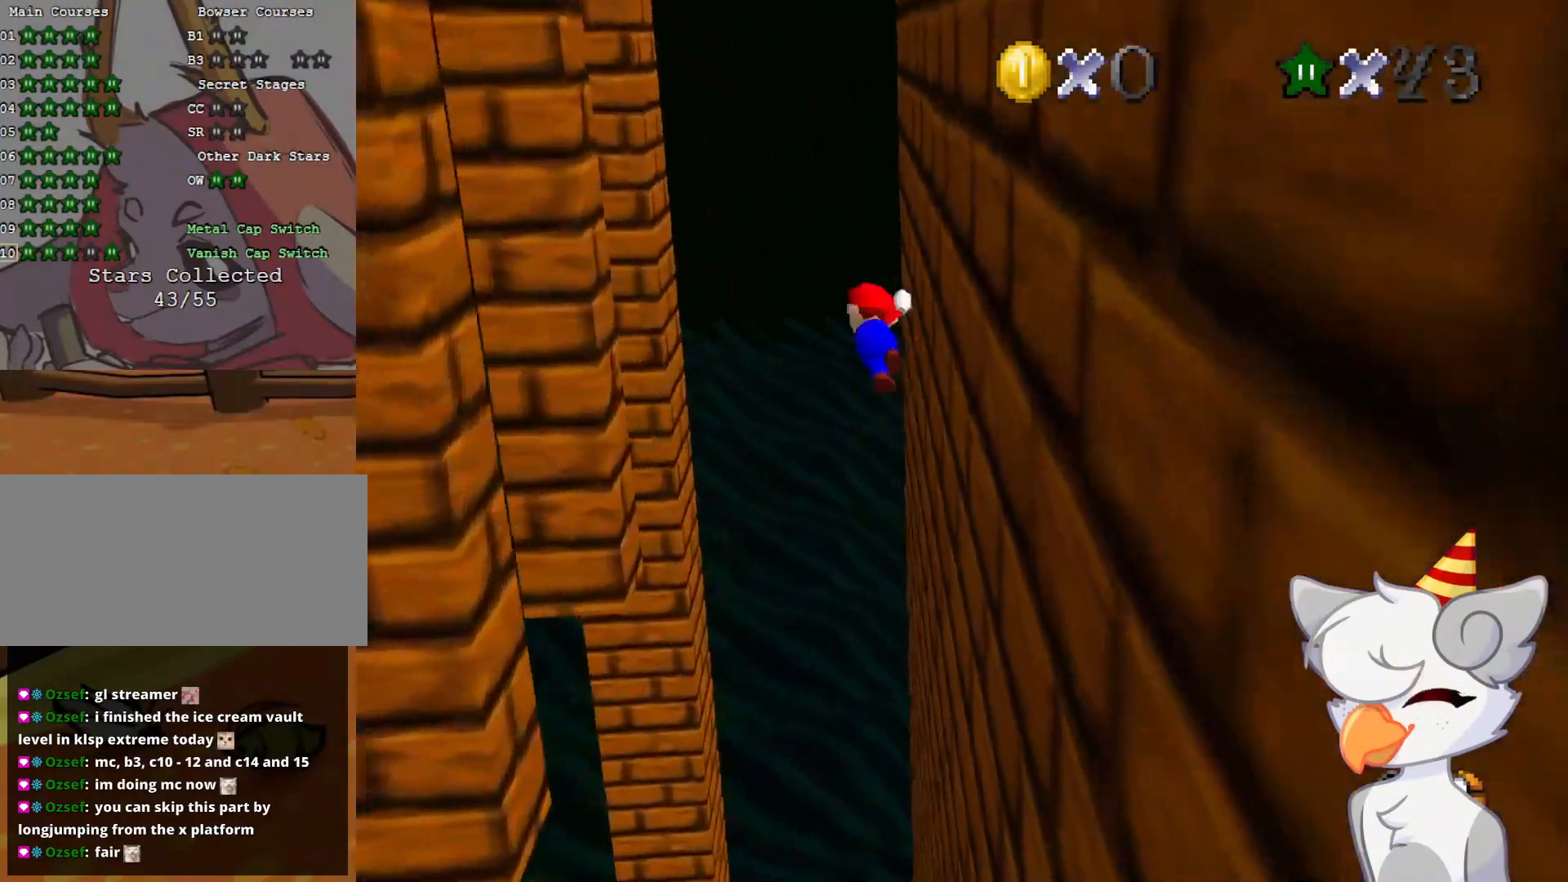
{"buttons": [], "left_stick": "up-left", "events": [[21, "left_stick", "up-left"], [146, "A", "up"]]}
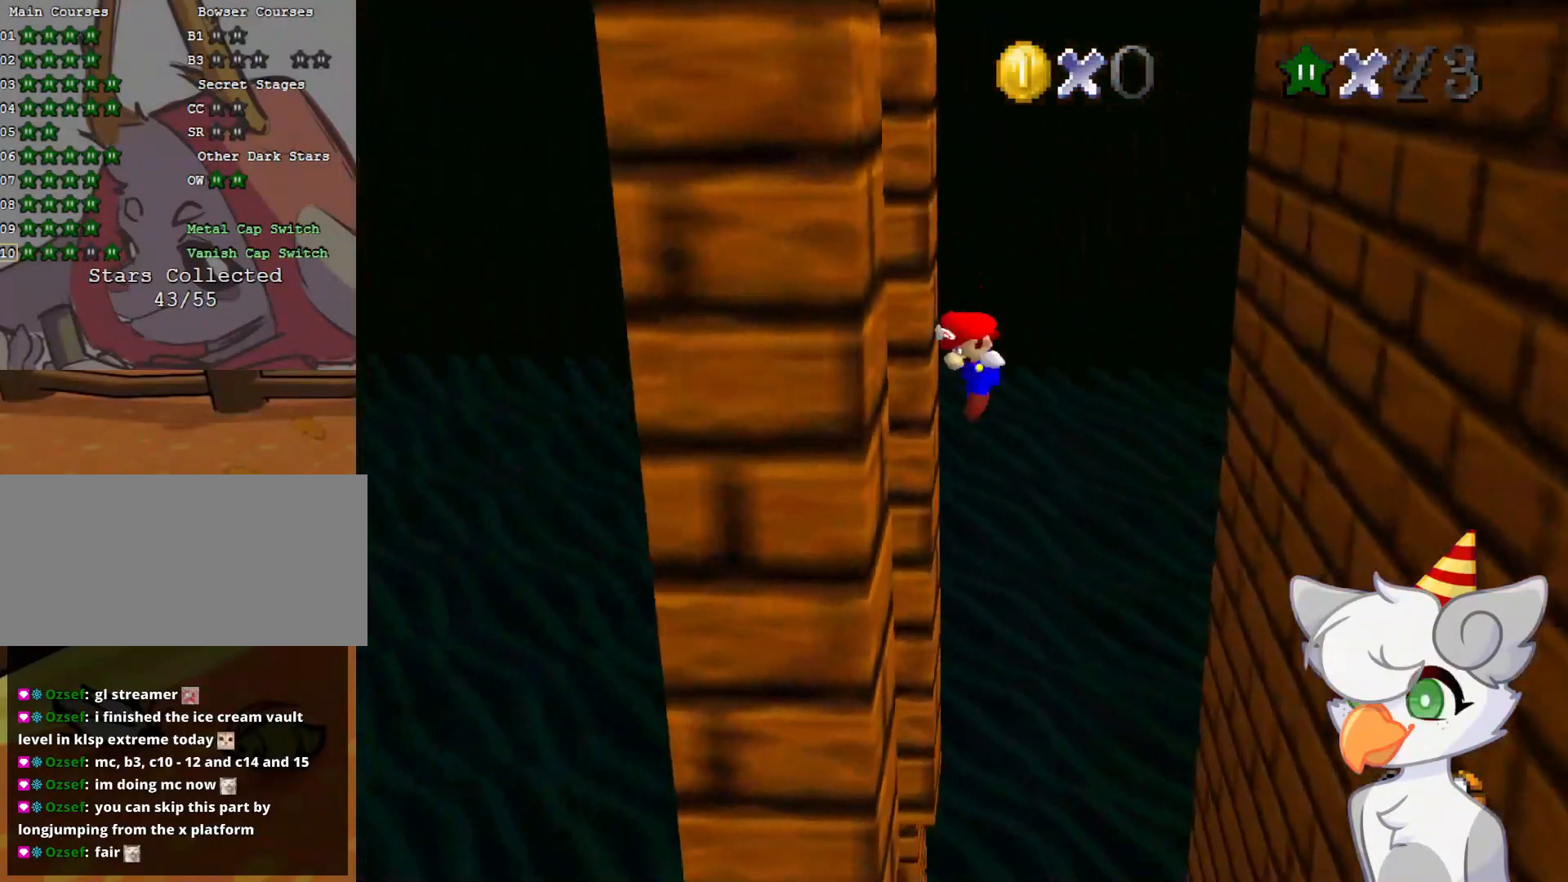
{"buttons": [], "left_stick": "down", "events": [[41, "left_stick", "right"], [62, "A", "down"], [500, "A", "up"], [500, "left_stick", "down"]]}
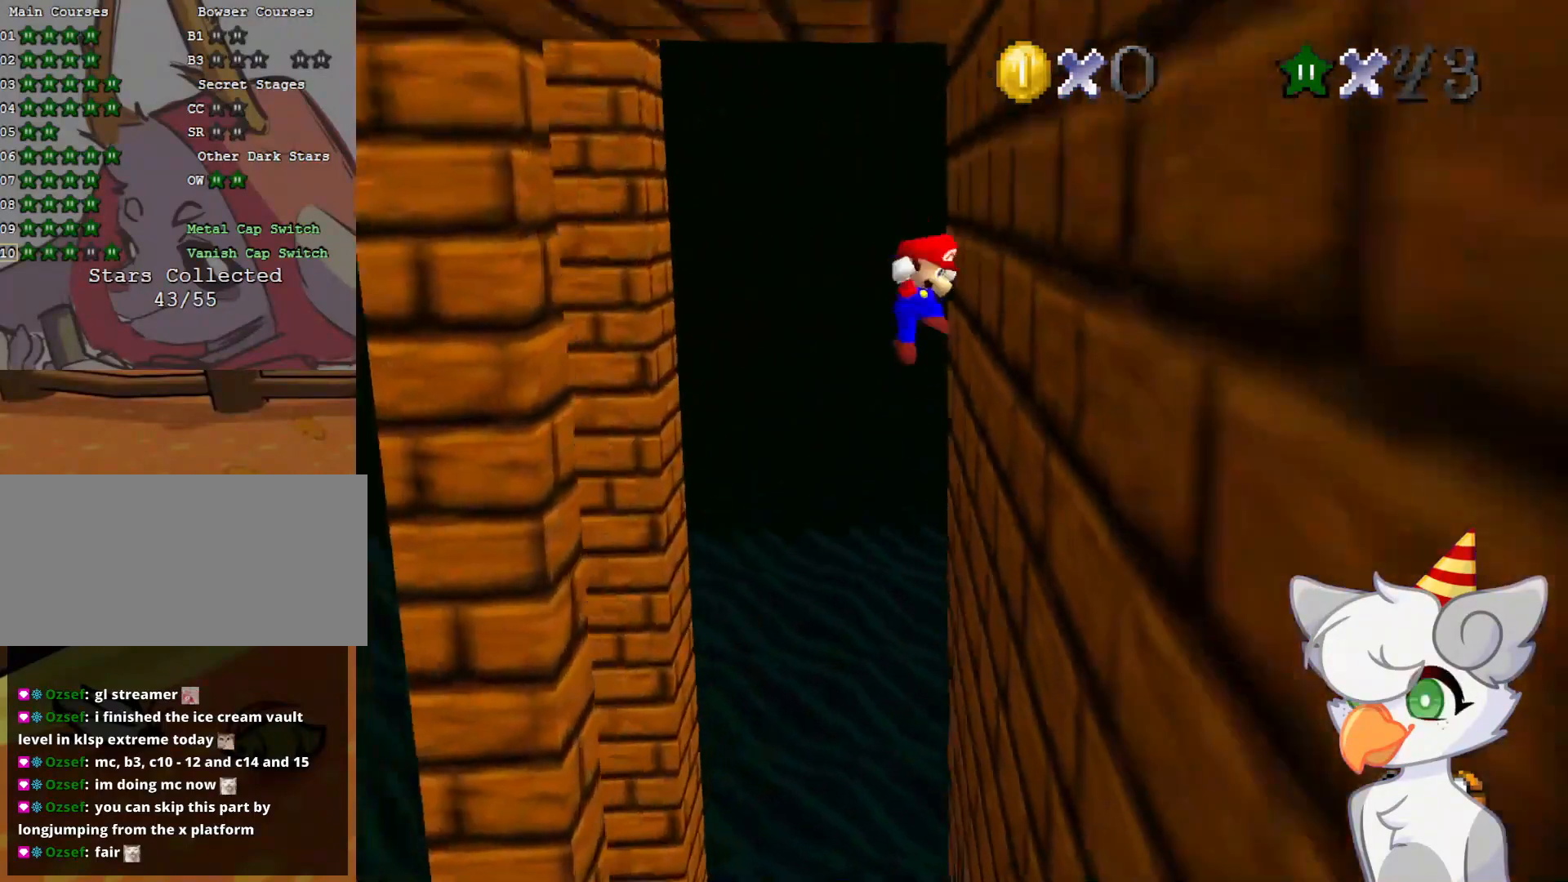
{"buttons": ["A"], "left_stick": "down", "events": [[62, "A", "down"]]}
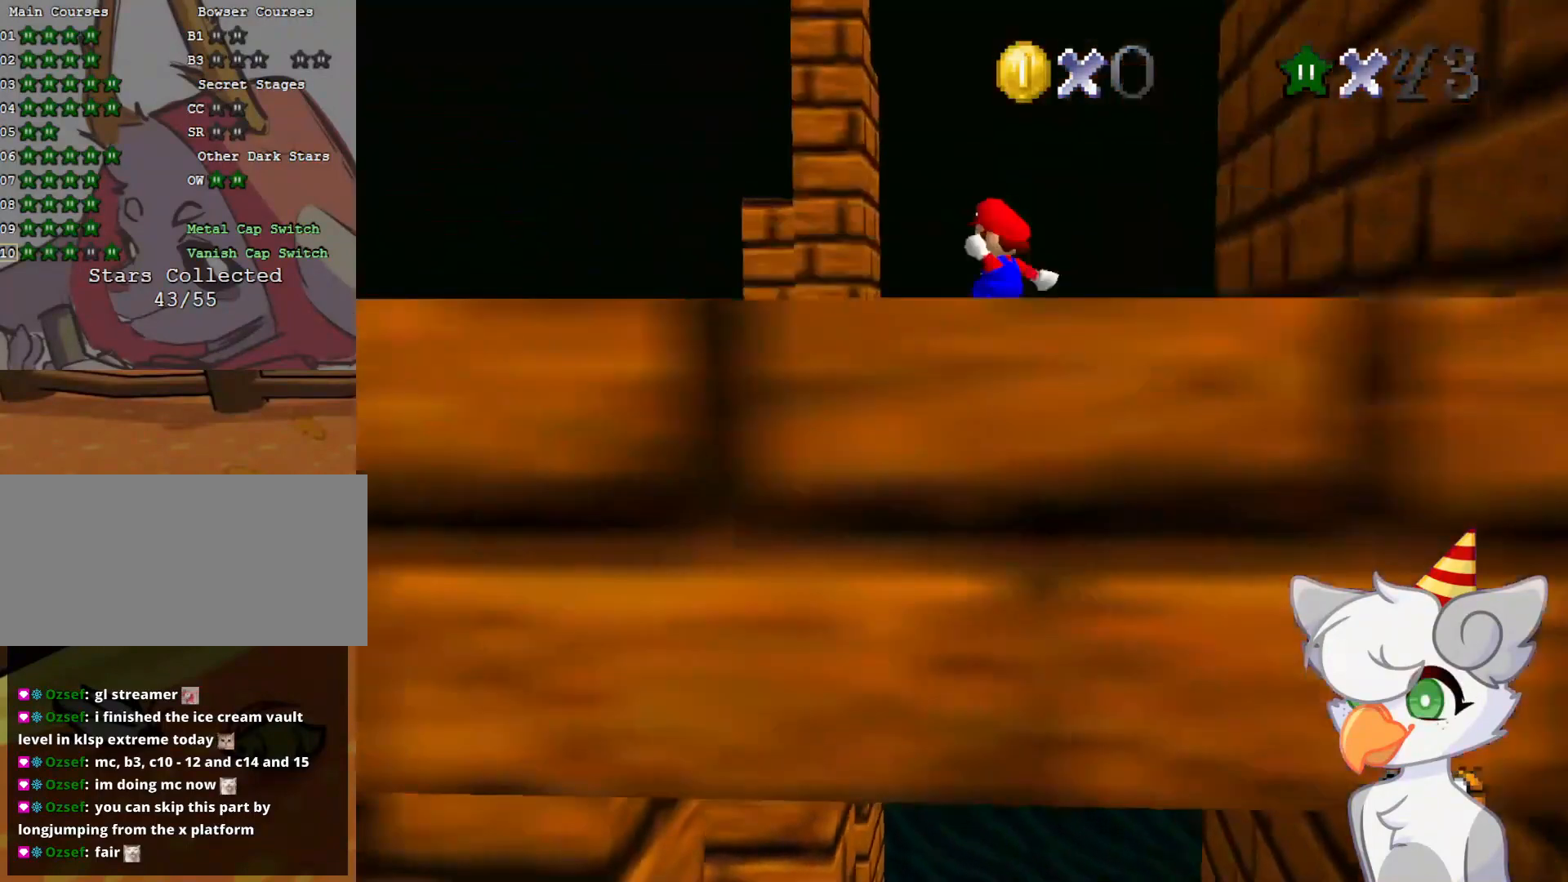
{"buttons": ["A"], "left_stick": "down", "events": [[437, "A", "up"], [500, "A", "down"]]}
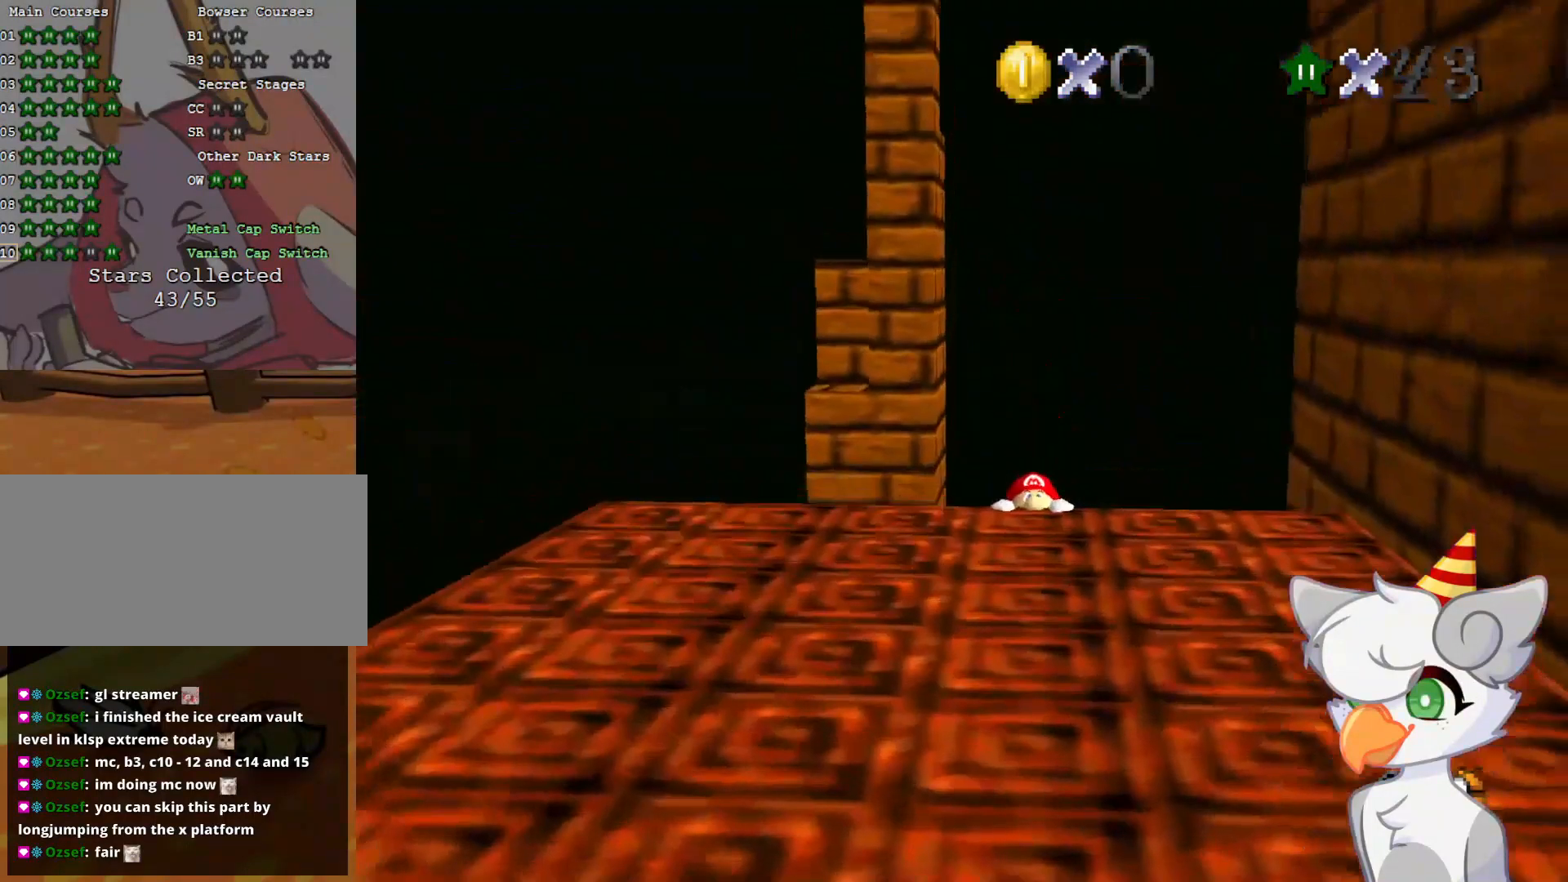
{"buttons": ["C_DOWN", "C_LEFT"], "left_stick": "center", "events": [[208, "A", "up"], [375, "left_stick", "center"], [437, "C_DOWN", "down"], [437, "C_LEFT", "down"]]}
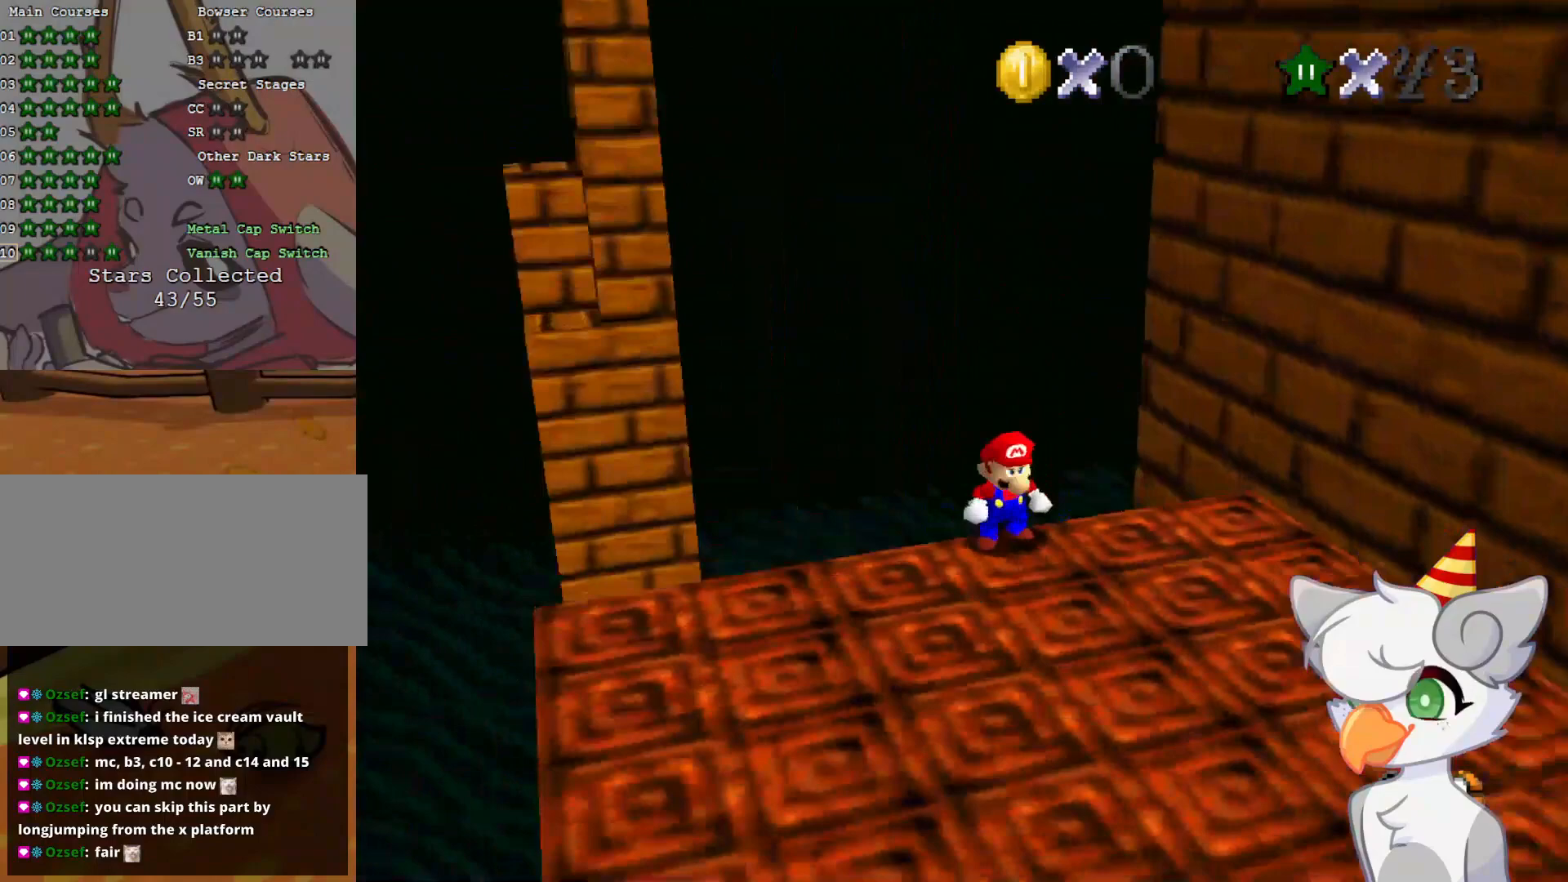
{"buttons": [], "left_stick": "center", "events": [[41, "C_DOWN", "up"], [41, "C_LEFT", "up"], [146, "C_DOWN", "down"], [146, "C_LEFT", "down"], [229, "C_DOWN", "up"], [229, "C_LEFT", "up"]]}
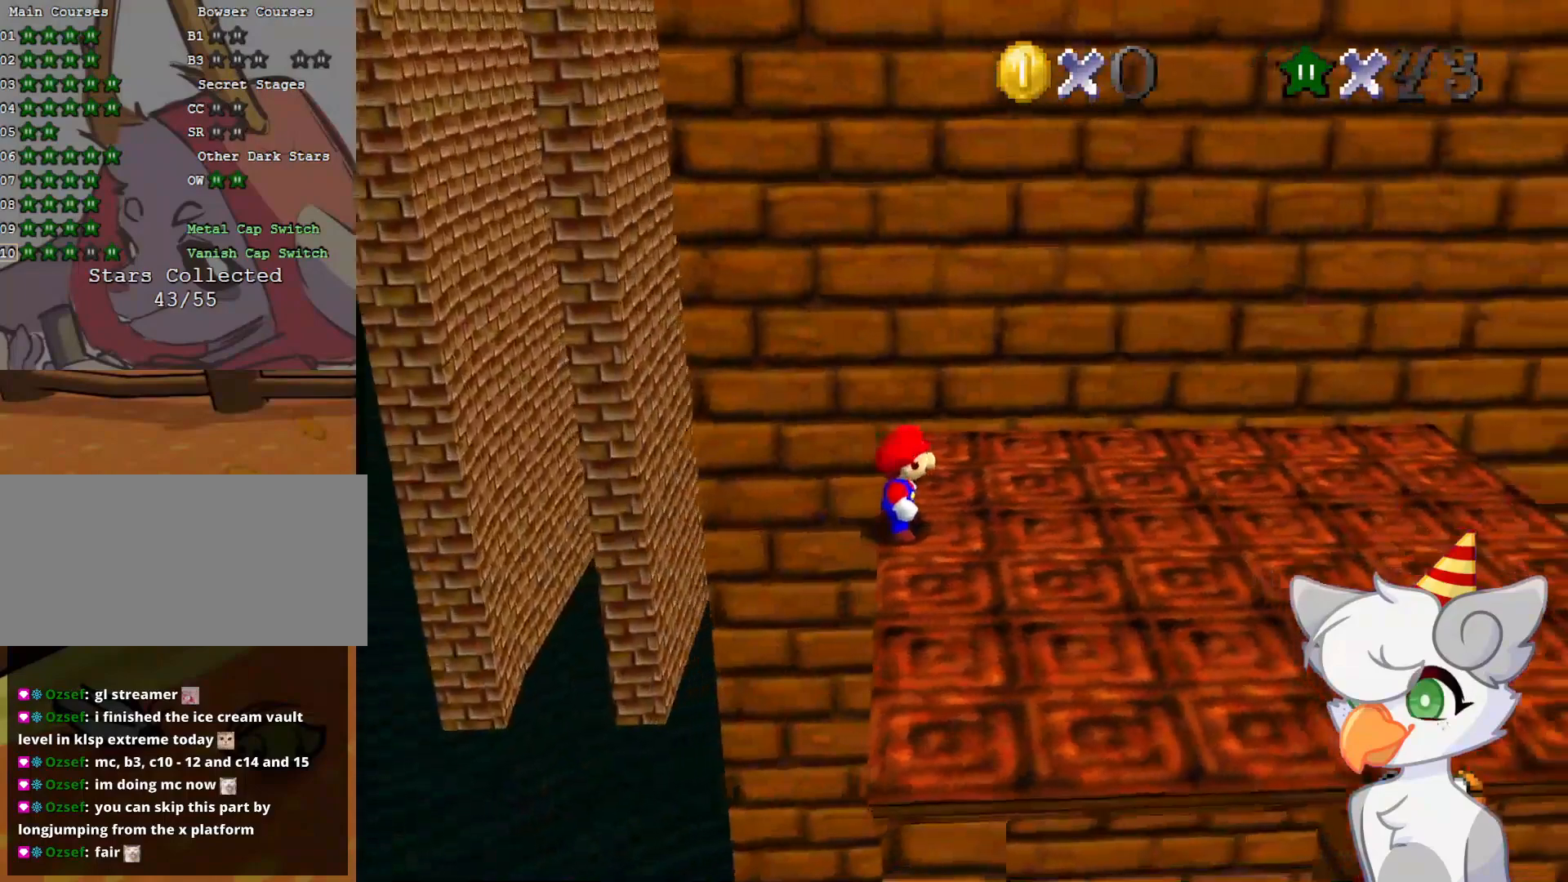
{"buttons": [], "left_stick": "down", "events": [[104, "C_DOWN", "down"], [104, "C_RIGHT", "down"], [166, "C_DOWN", "up"], [229, "C_RIGHT", "up"], [271, "left_stick", "right"], [291, "C_RIGHT", "down"], [416, "C_RIGHT", "up"], [500, "left_stick", "down"]]}
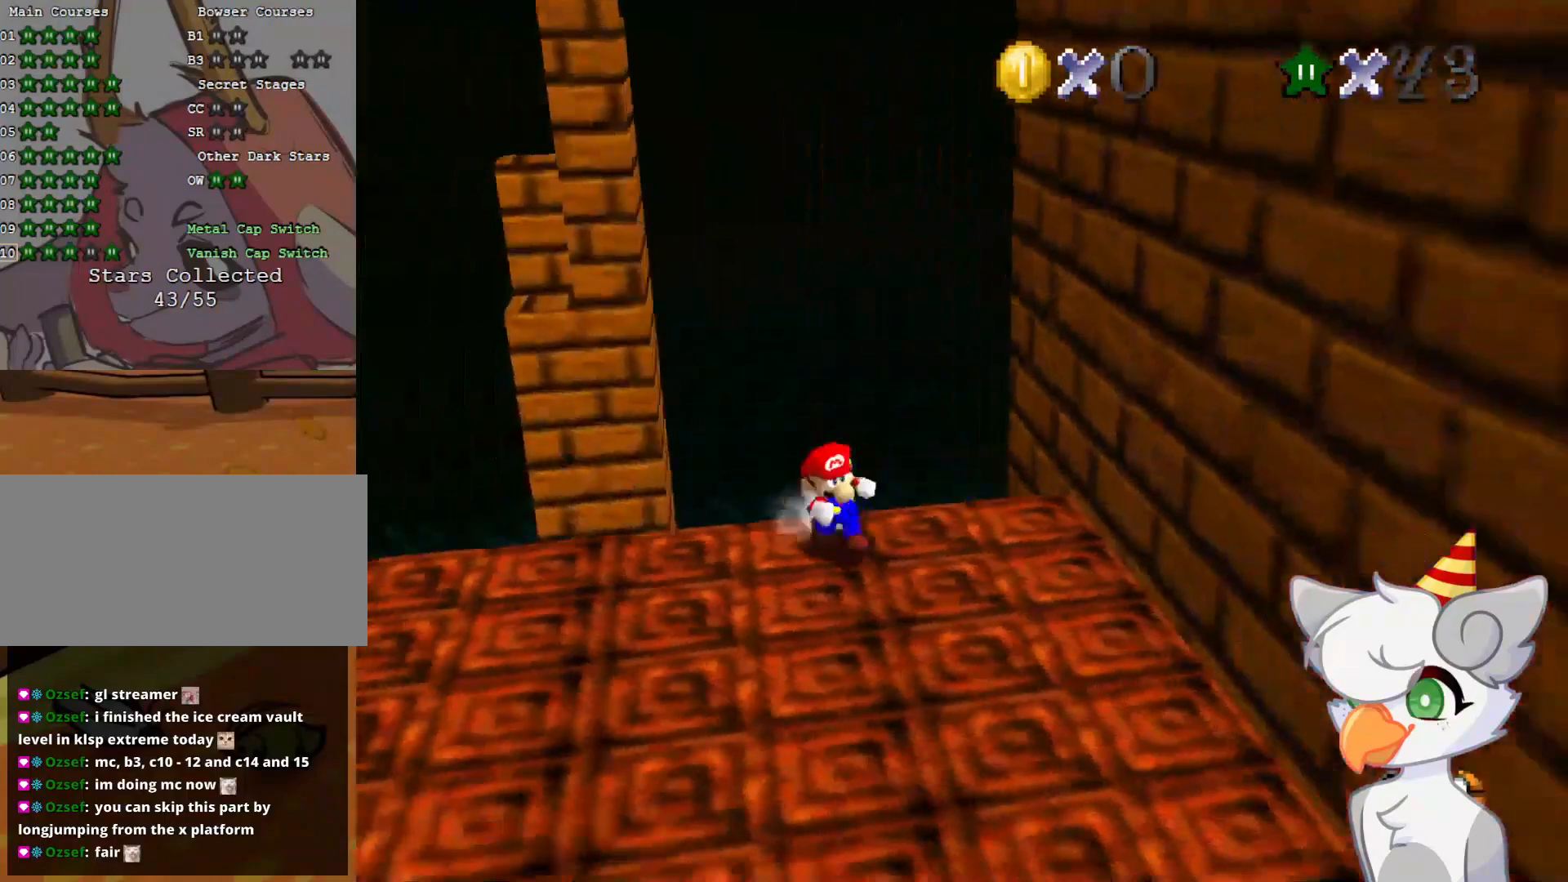
{"buttons": [], "left_stick": "down-left", "events": [[333, "left_stick", "down-left"]]}
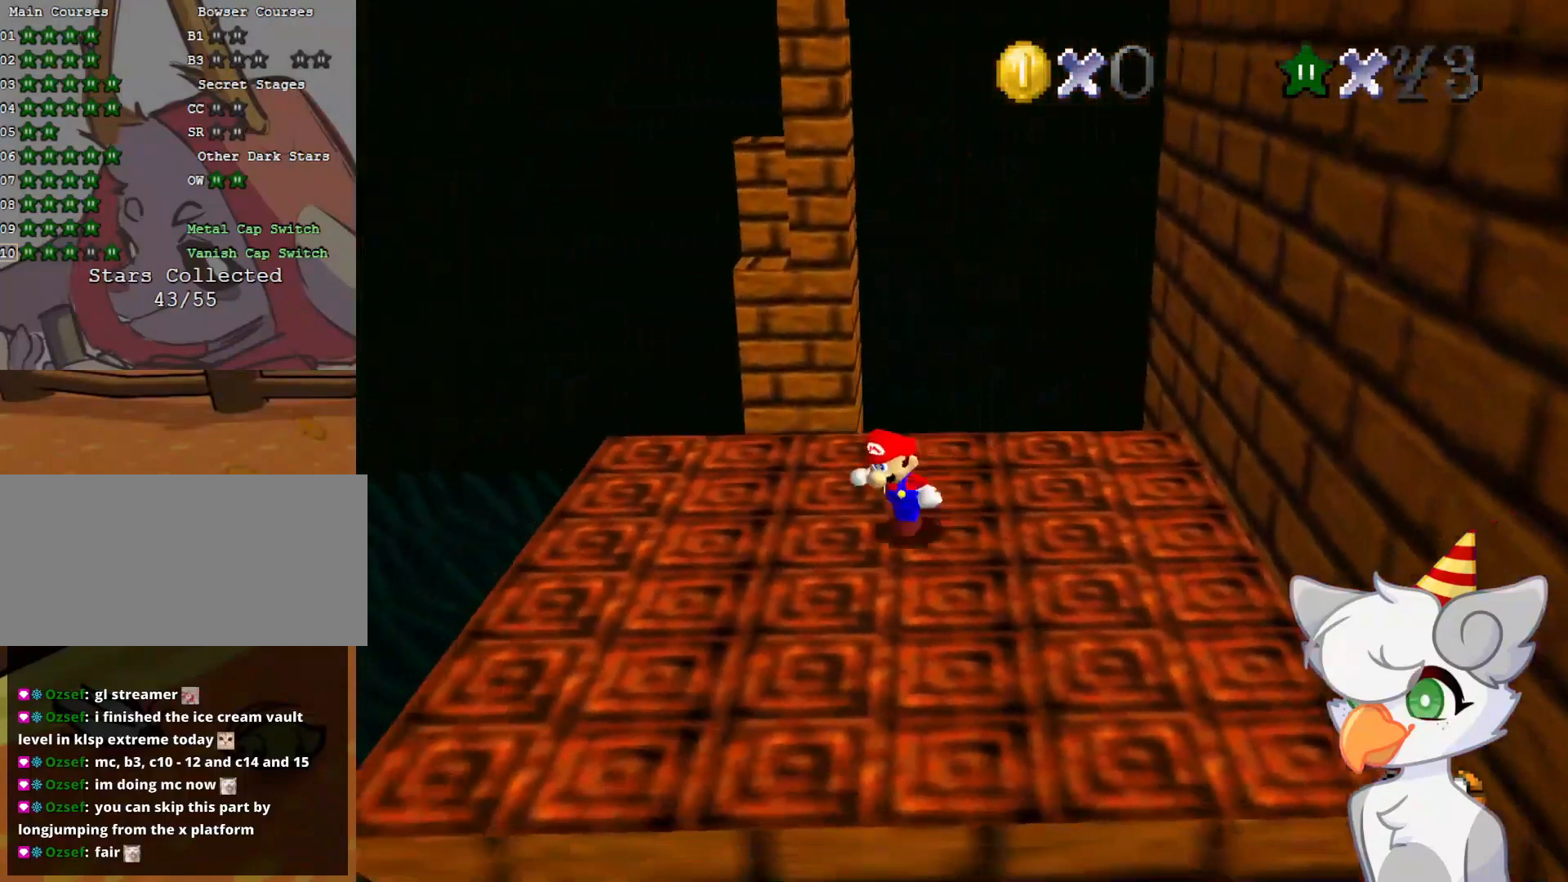
{"buttons": [], "left_stick": "left", "events": [[250, "left_stick", "center"], [333, "left_stick", "left"]]}
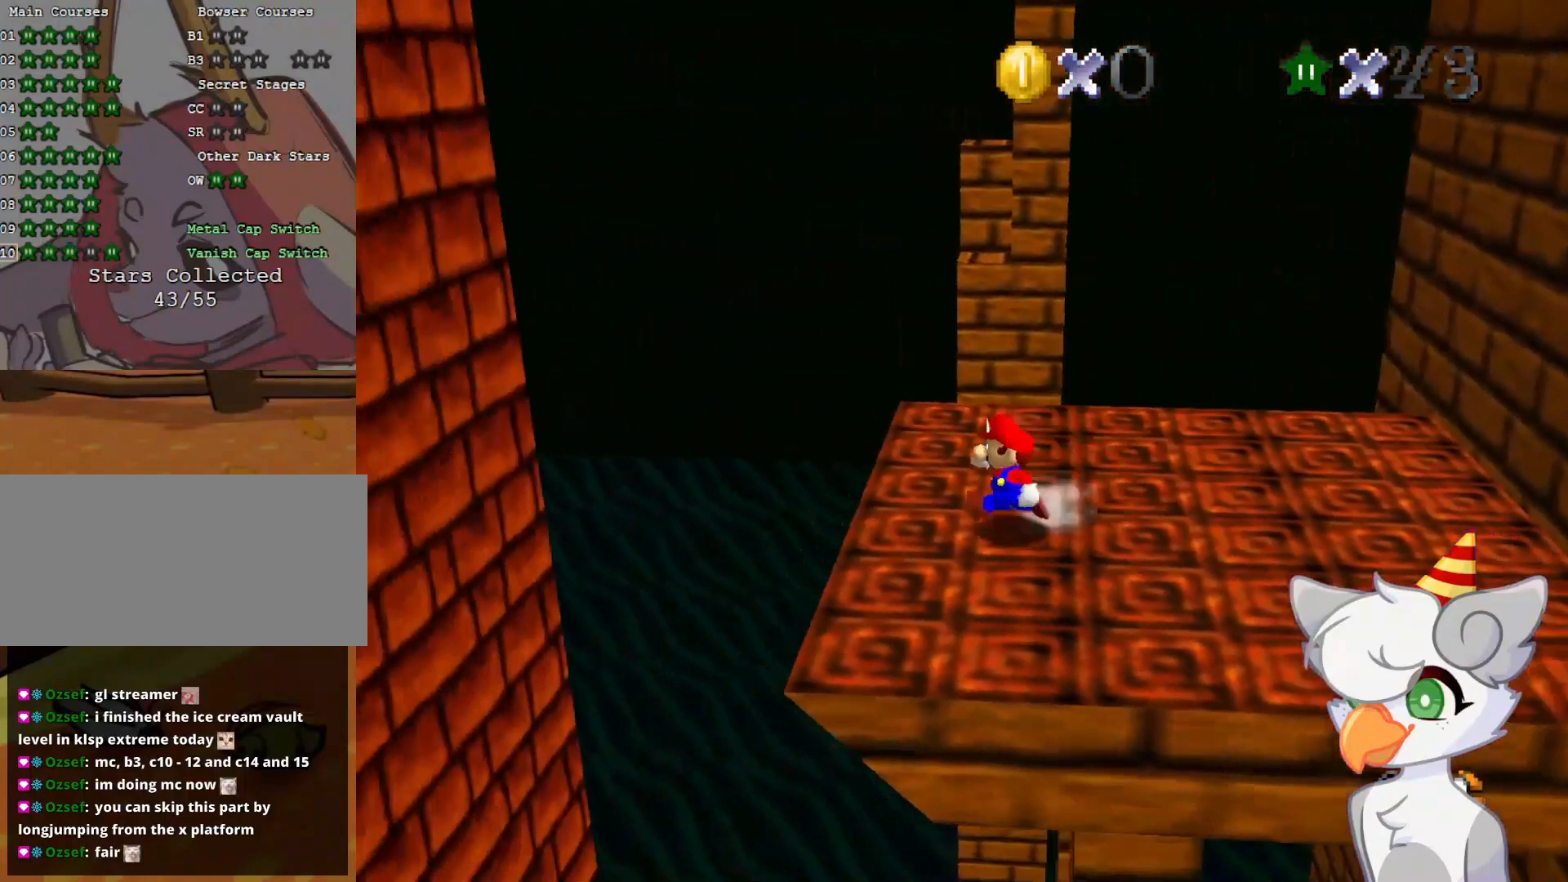
{"buttons": ["A", "Z"], "left_stick": "up", "events": [[41, "left_stick", "up-left"], [271, "left_stick", "up"], [437, "Z", "down"], [479, "A", "down"]]}
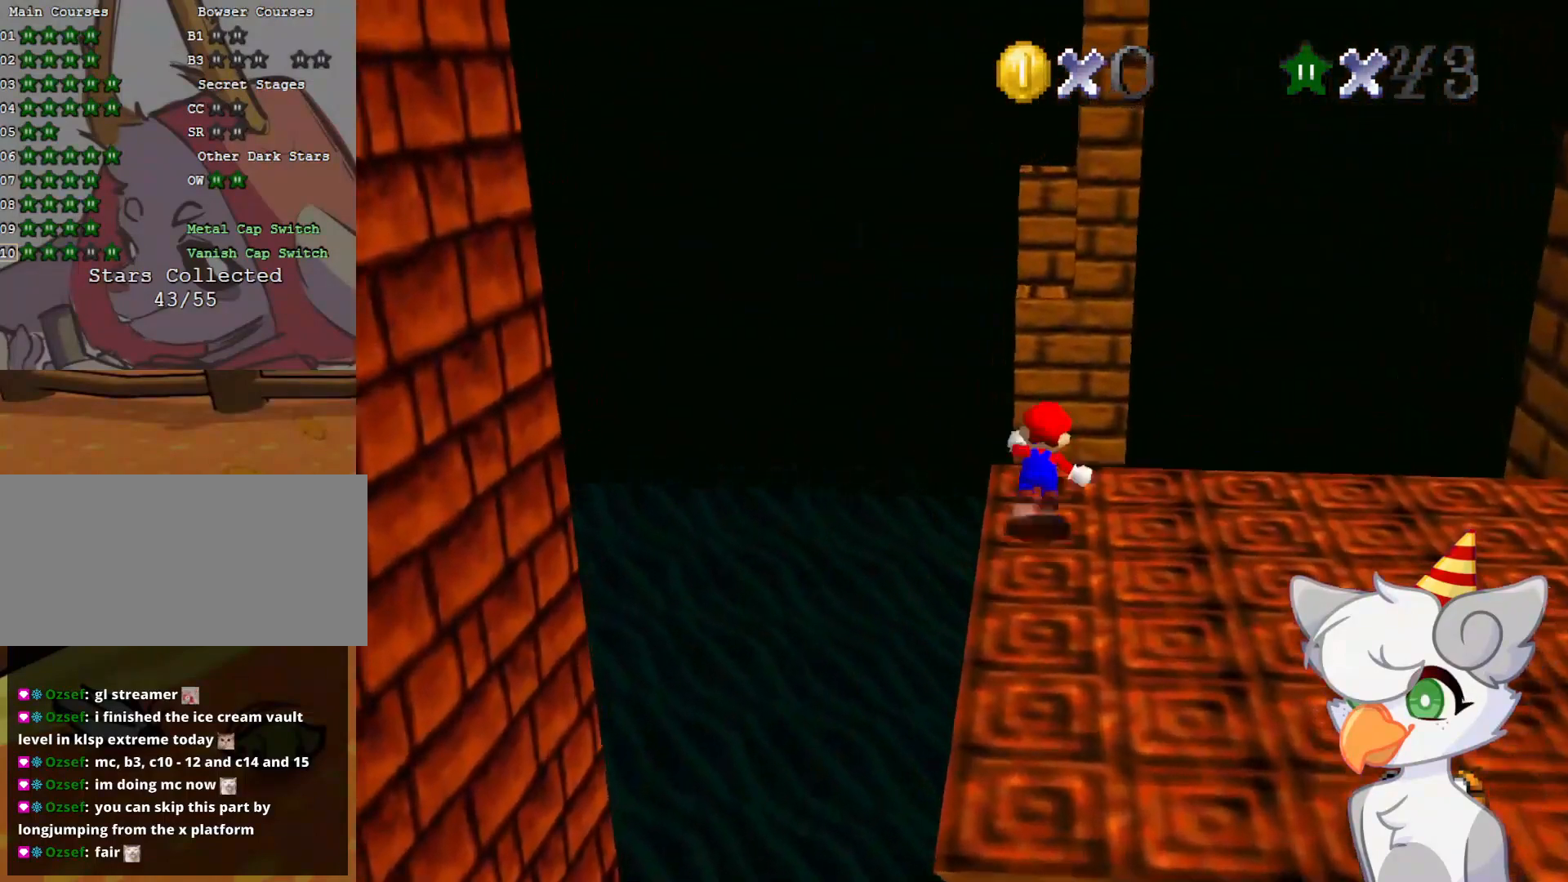
{"buttons": ["Z"], "left_stick": "center", "events": [[166, "A", "up"], [396, "left_stick", "center"]]}
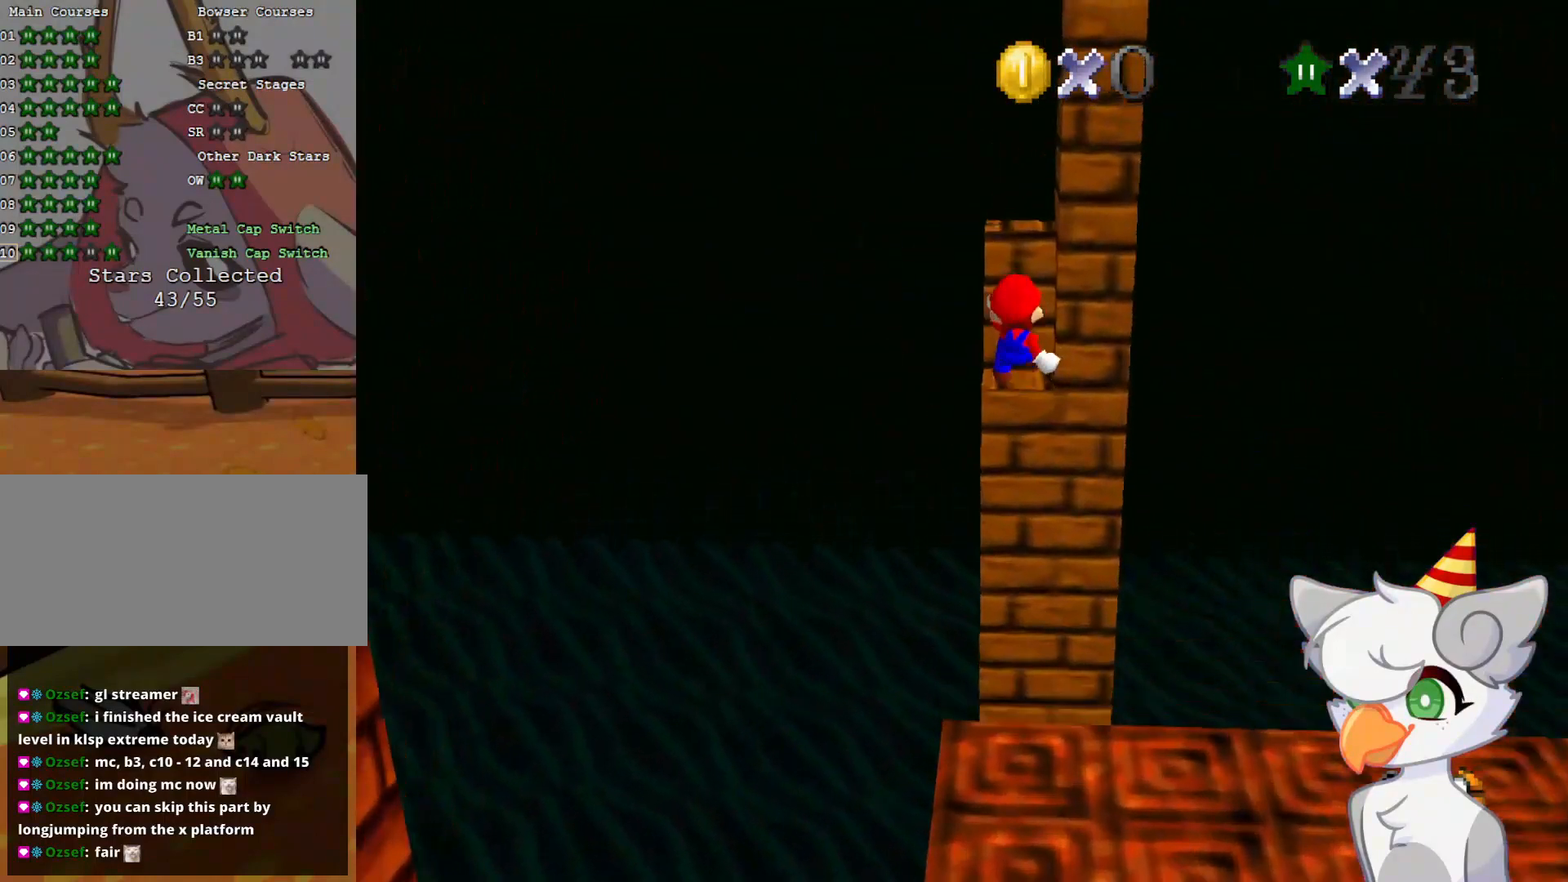
{"buttons": [], "left_stick": "center", "events": [[146, "left_stick", "up"], [271, "left_stick", "center"], [416, "Z", "up"], [416, "left_stick", "down"], [500, "left_stick", "center"]]}
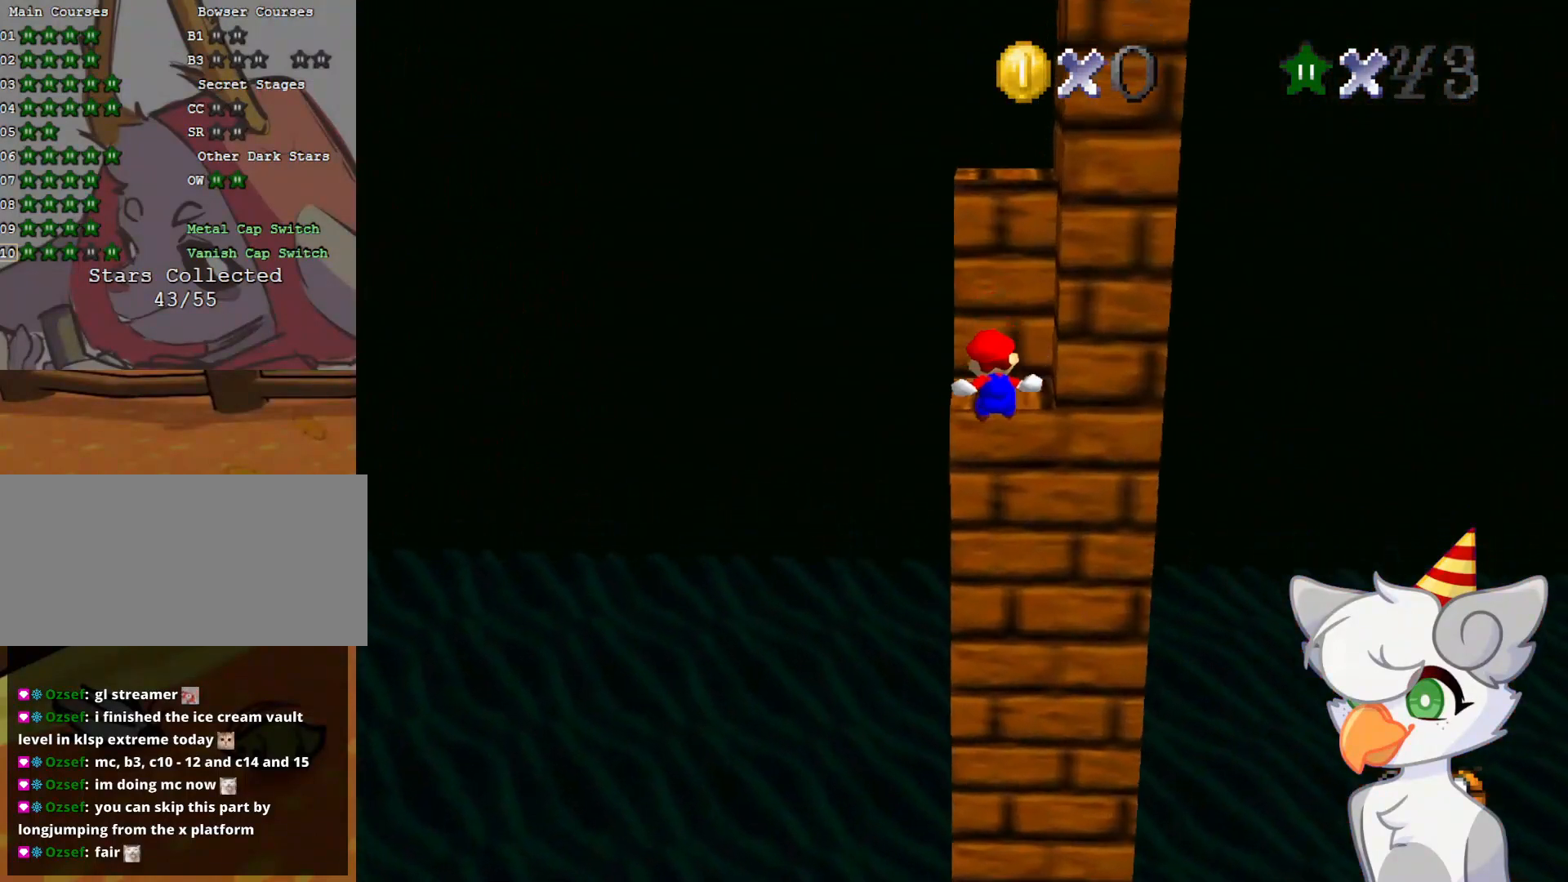
{"buttons": [], "left_stick": "center", "events": [[291, "A", "down"], [437, "A", "up"]]}
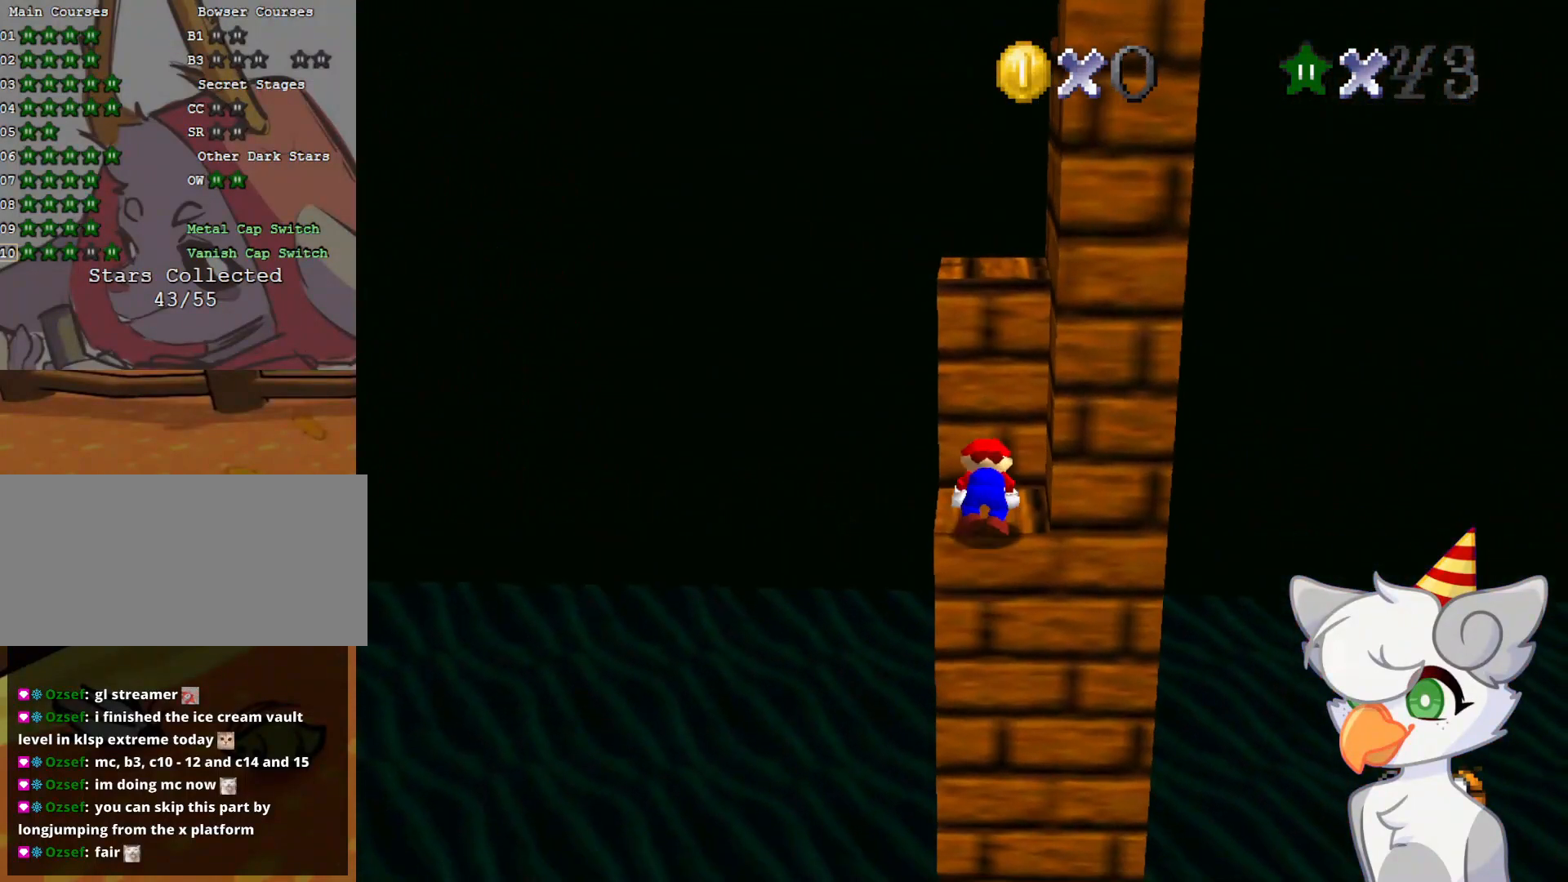
{"buttons": ["A"], "left_stick": "up", "events": [[271, "left_stick", "up"], [458, "A", "down"]]}
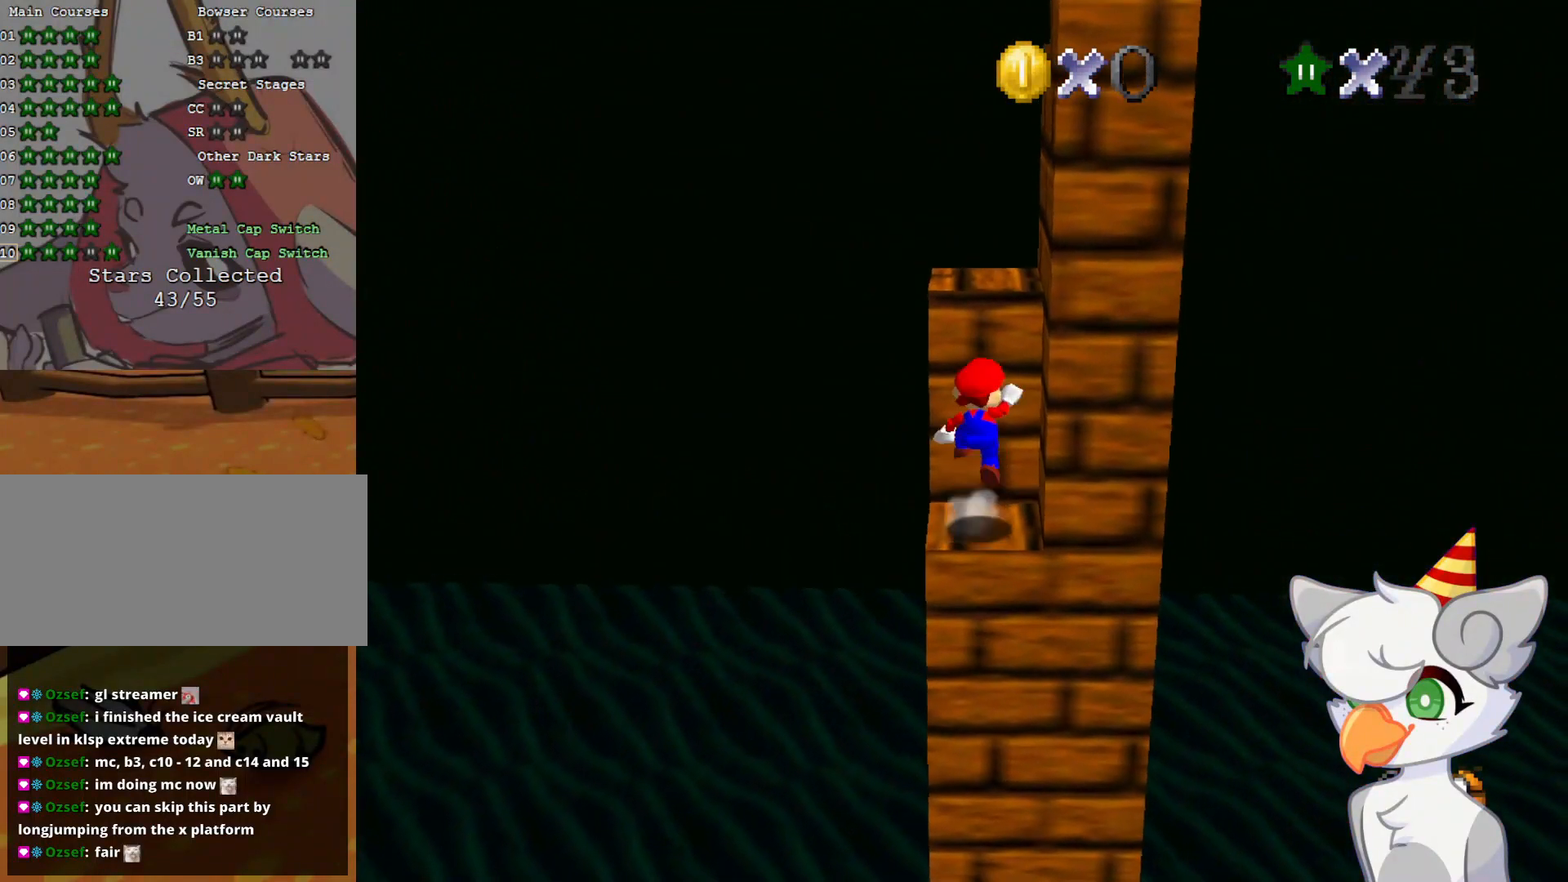
{"buttons": [], "left_stick": "center", "events": [[21, "A", "up"], [229, "left_stick", "center"]]}
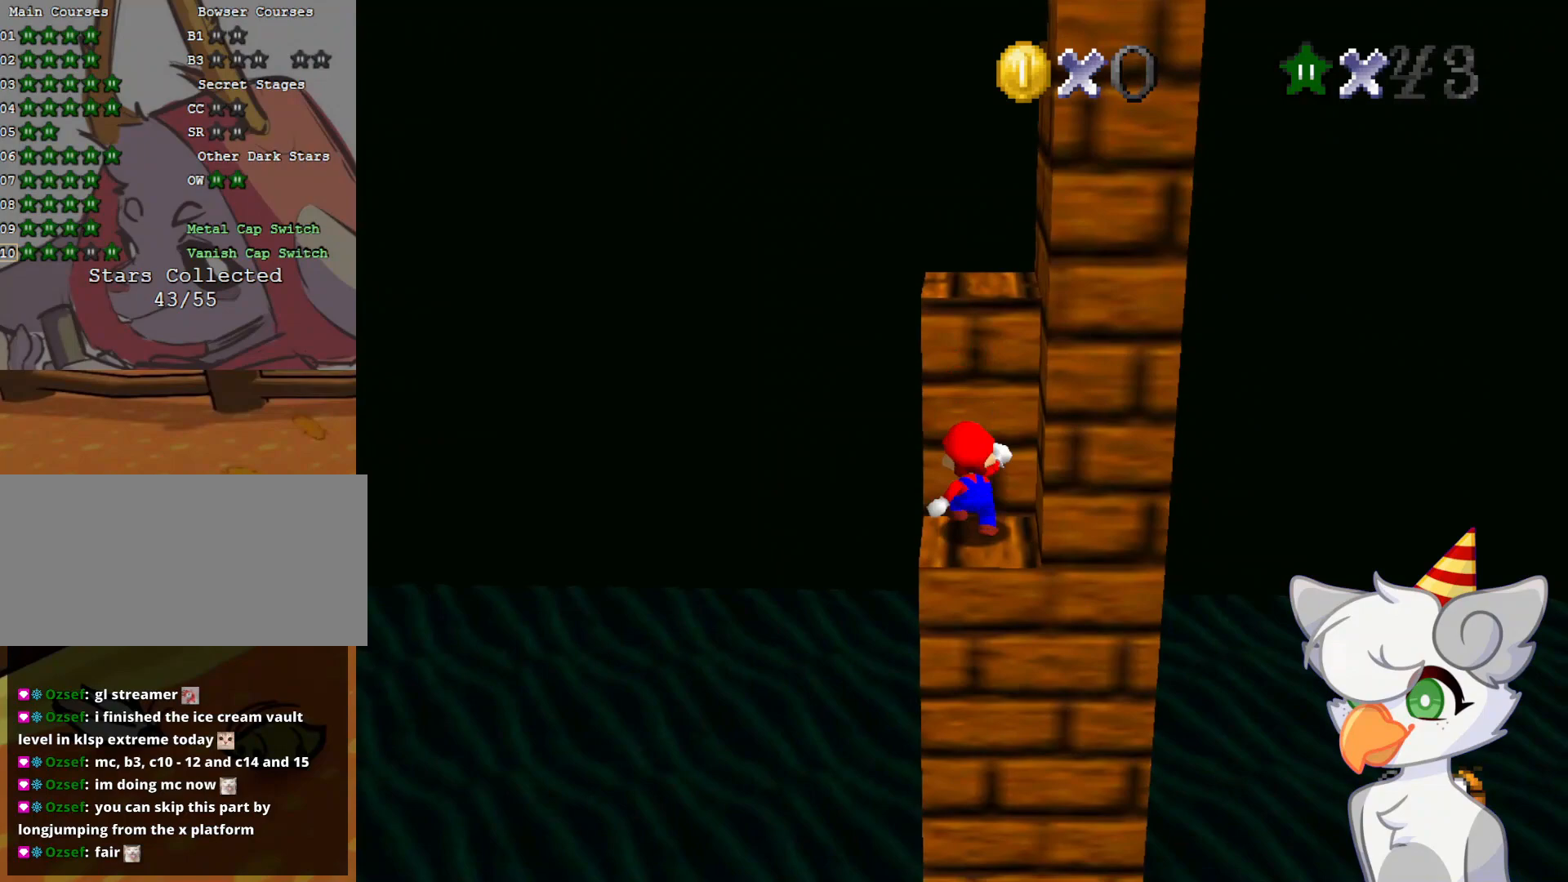
{"buttons": ["A"], "left_stick": "center", "events": [[21, "A", "down"], [104, "A", "up"], [146, "left_stick", "up"], [250, "C_LEFT", "down"], [312, "left_stick", "center"], [354, "C_LEFT", "up"], [479, "A", "down"]]}
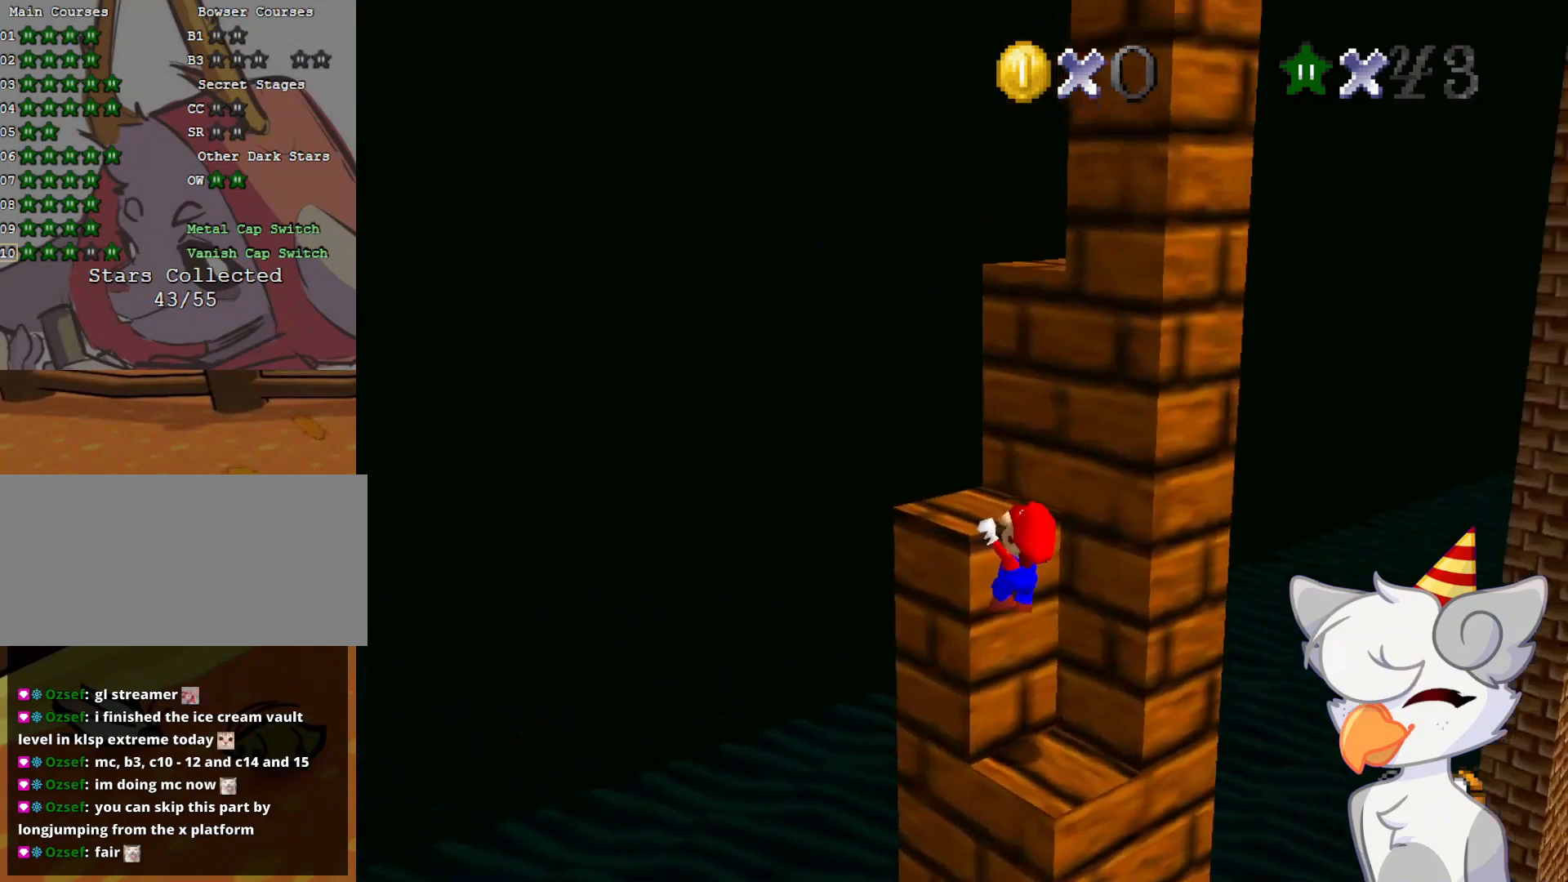
{"buttons": [], "left_stick": "center", "events": [[125, "A", "up"], [208, "C_DOWN", "down"], [208, "C_LEFT", "down"], [375, "C_DOWN", "up"], [375, "C_LEFT", "up"]]}
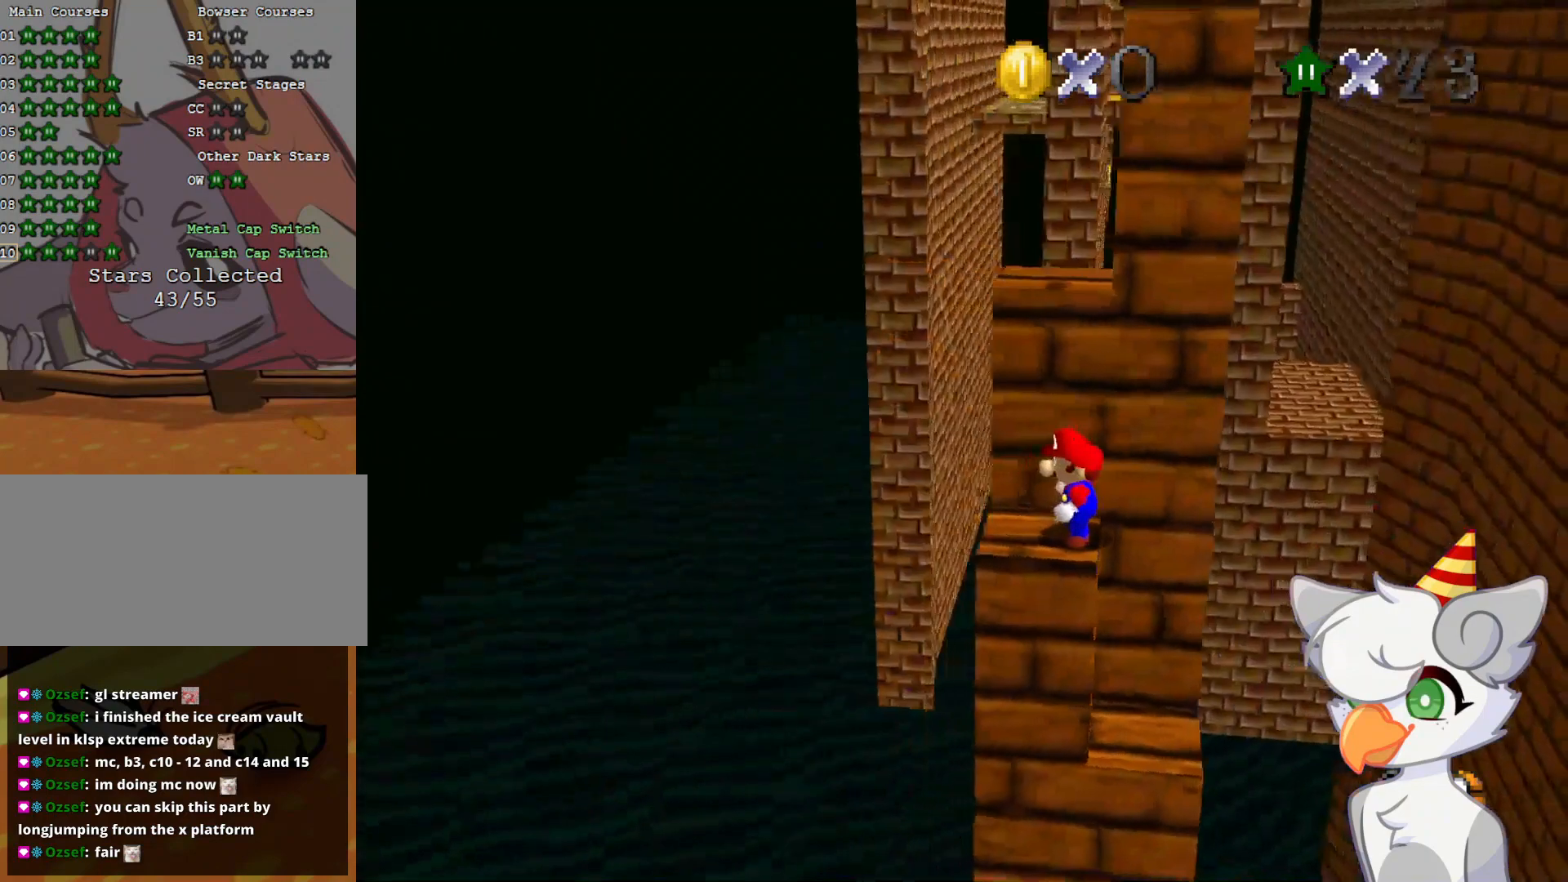
{"buttons": [], "left_stick": "up", "events": [[187, "A", "down"], [271, "left_stick", "up-left"], [312, "A", "up"], [375, "left_stick", "up"]]}
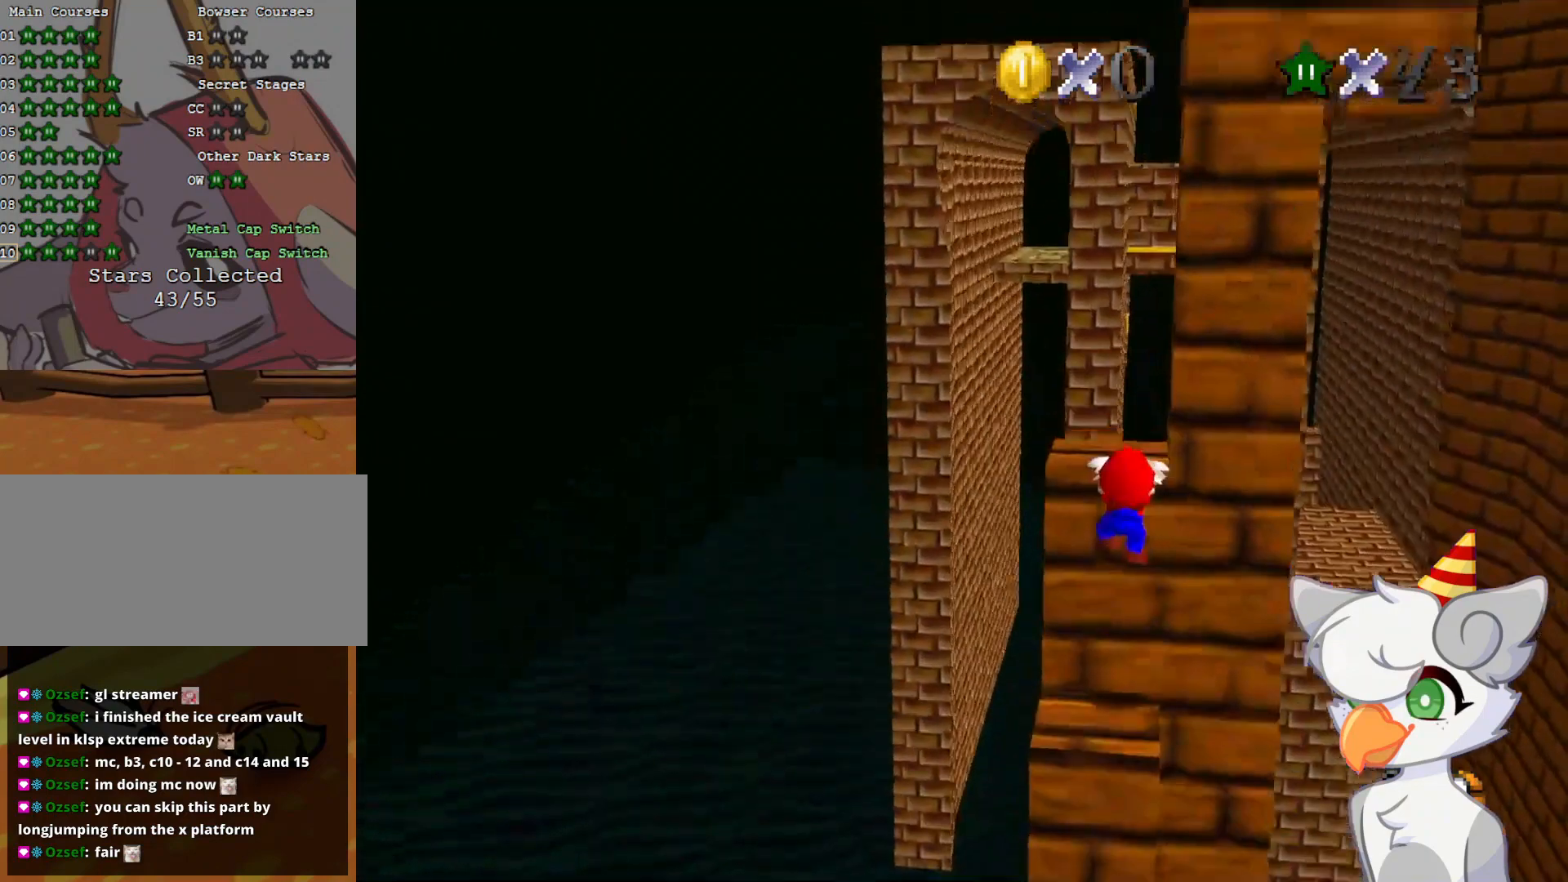
{"buttons": [], "left_stick": "center", "events": [[62, "A", "down"], [208, "A", "up"], [229, "left_stick", "center"]]}
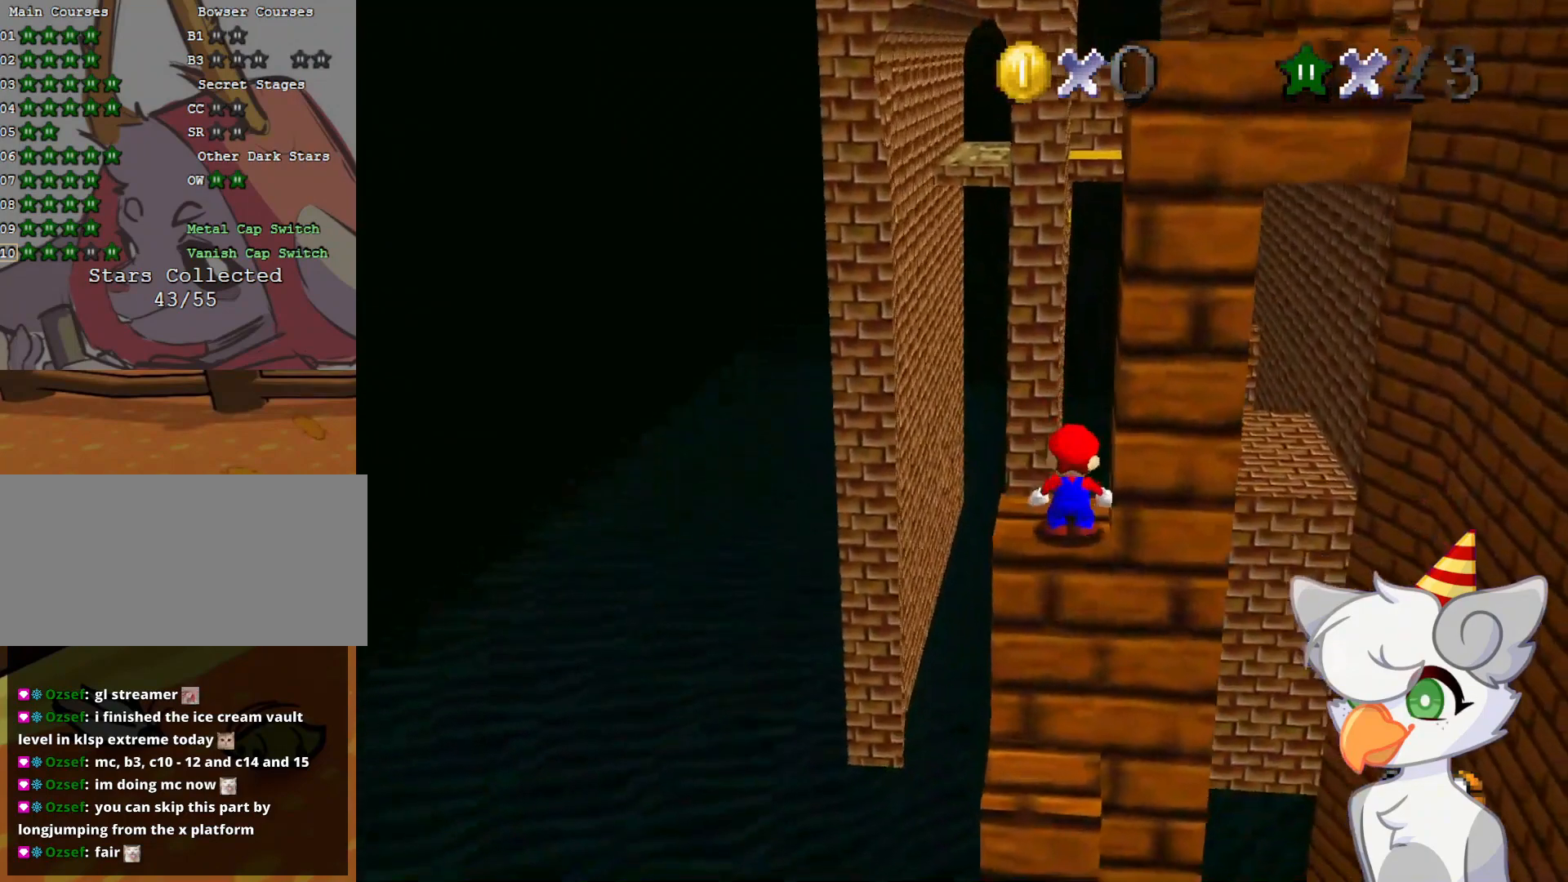
{"buttons": [], "left_stick": "center", "events": [[146, "left_stick", "right"], [229, "left_stick", "center"]]}
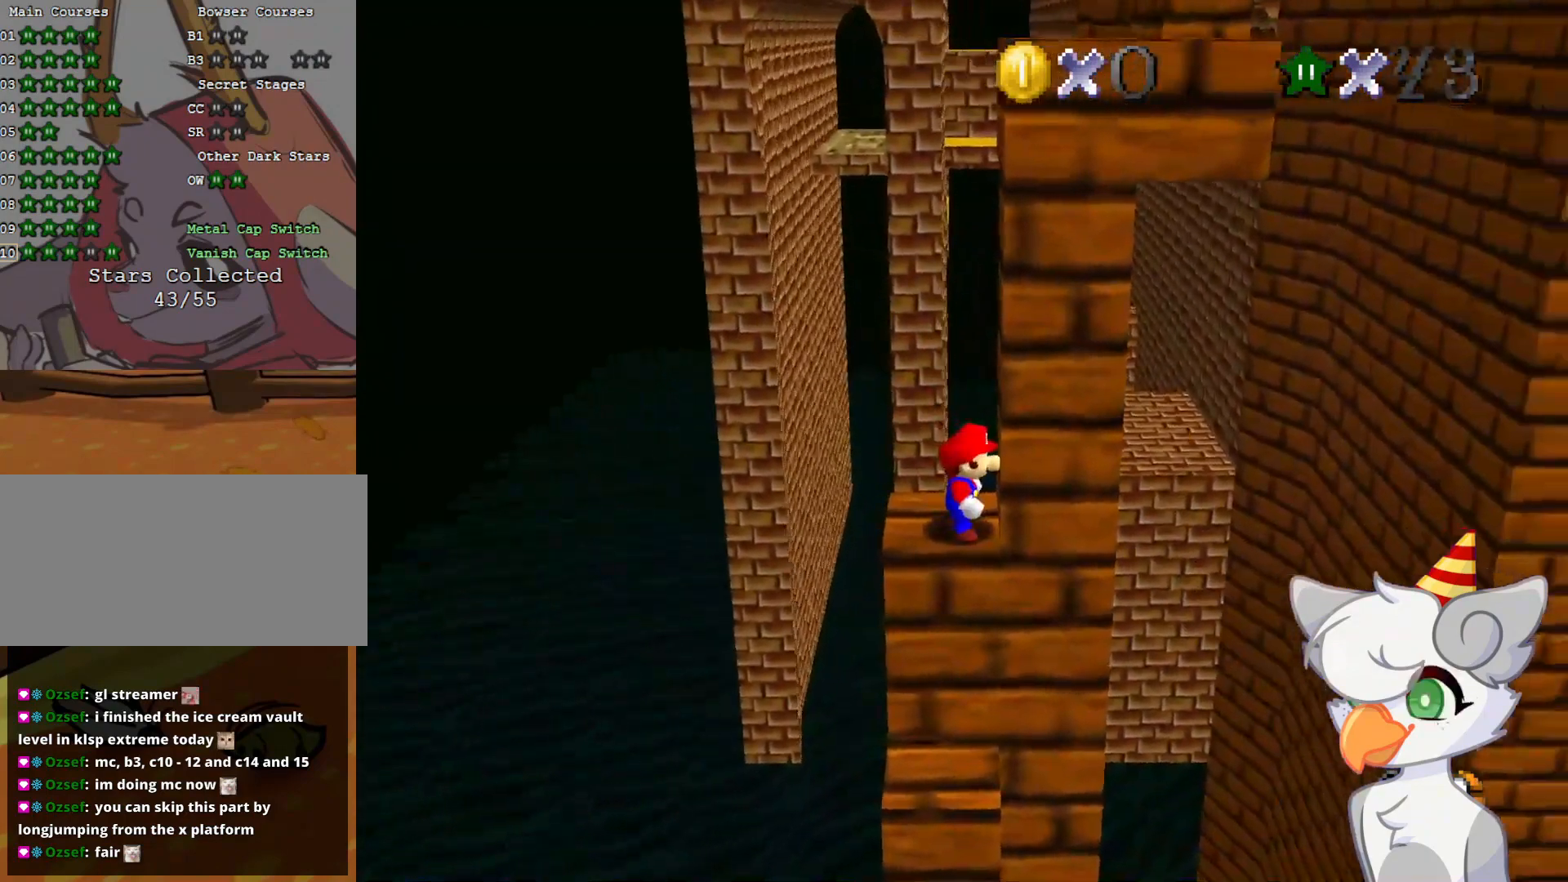
{"buttons": [], "left_stick": "right", "events": [[62, "A", "down"], [125, "A", "up"], [125, "left_stick", "left"], [291, "left_stick", "center"], [500, "left_stick", "right"]]}
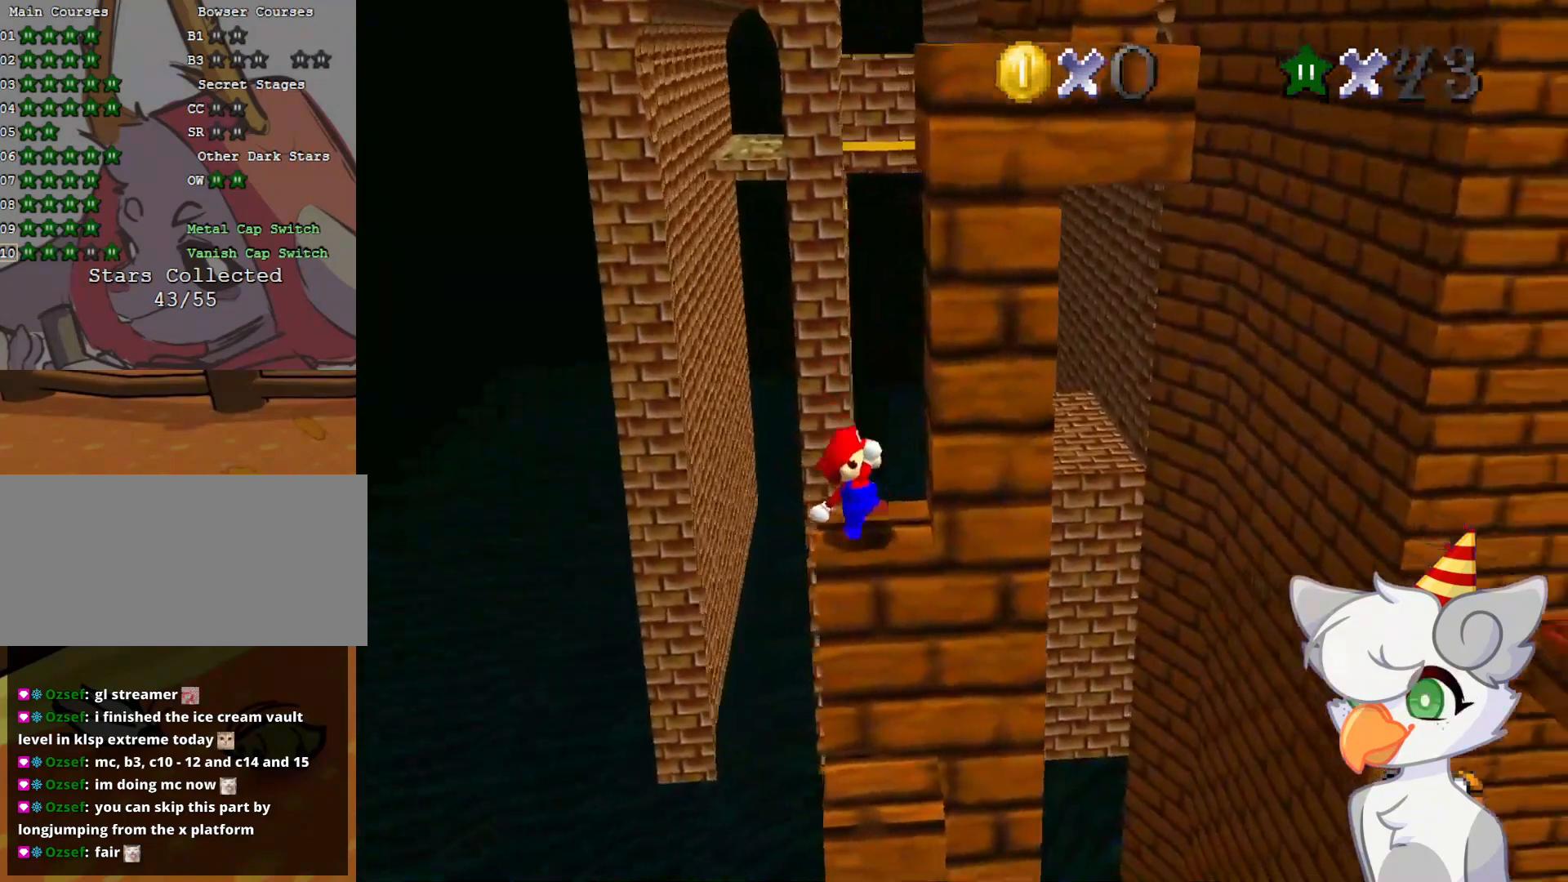
{"buttons": ["Z"], "left_stick": "center", "events": [[62, "left_stick", "center"], [500, "Z", "down"]]}
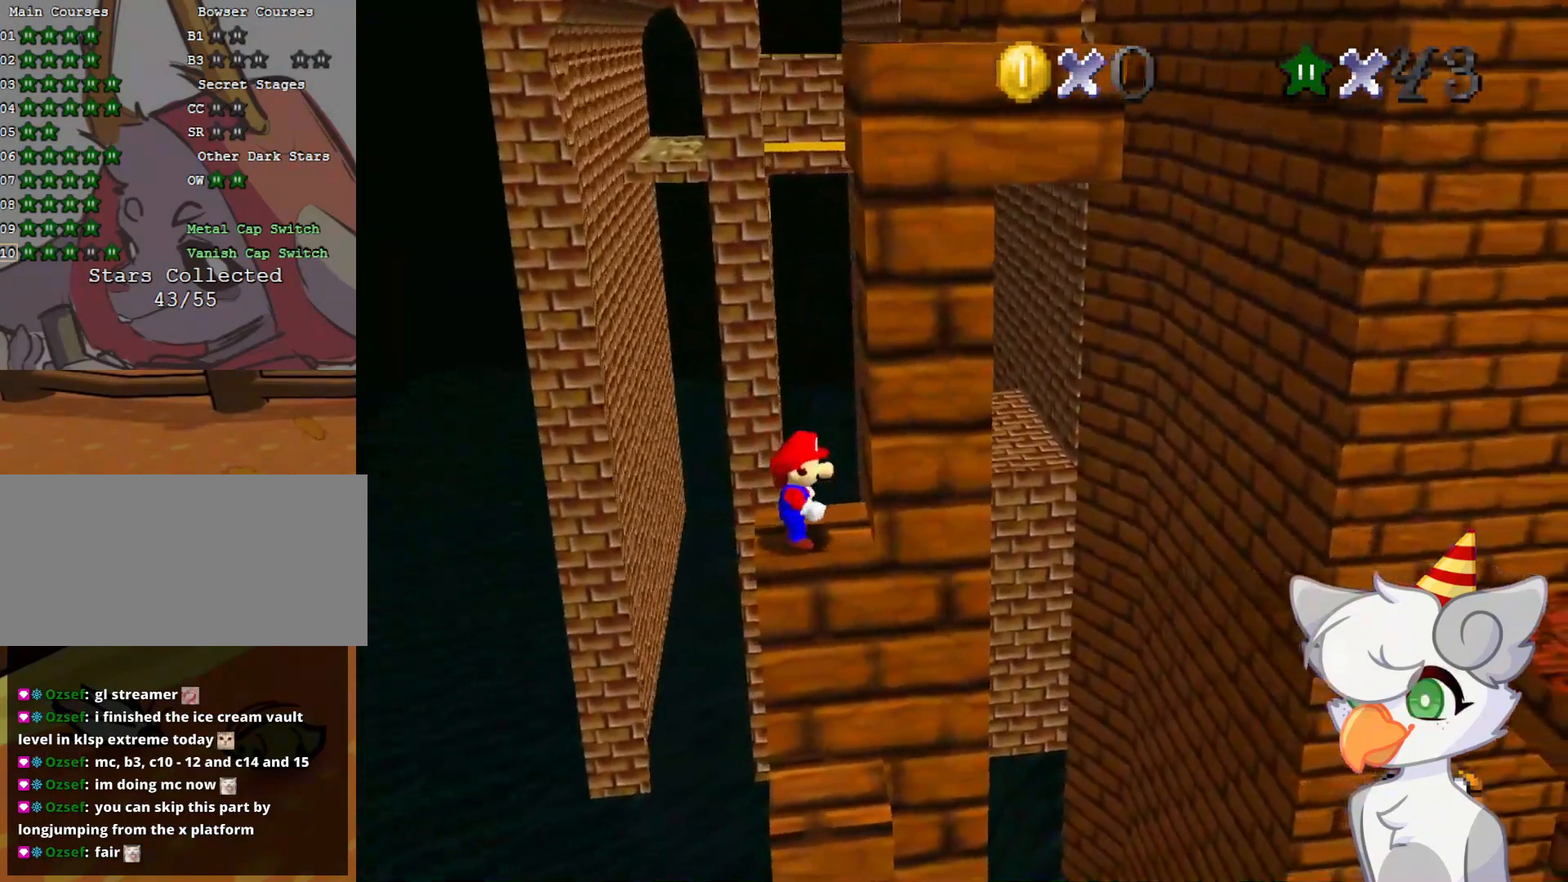
{"buttons": ["A", "Z"], "left_stick": "right", "events": [[333, "A", "down"], [333, "left_stick", "right"]]}
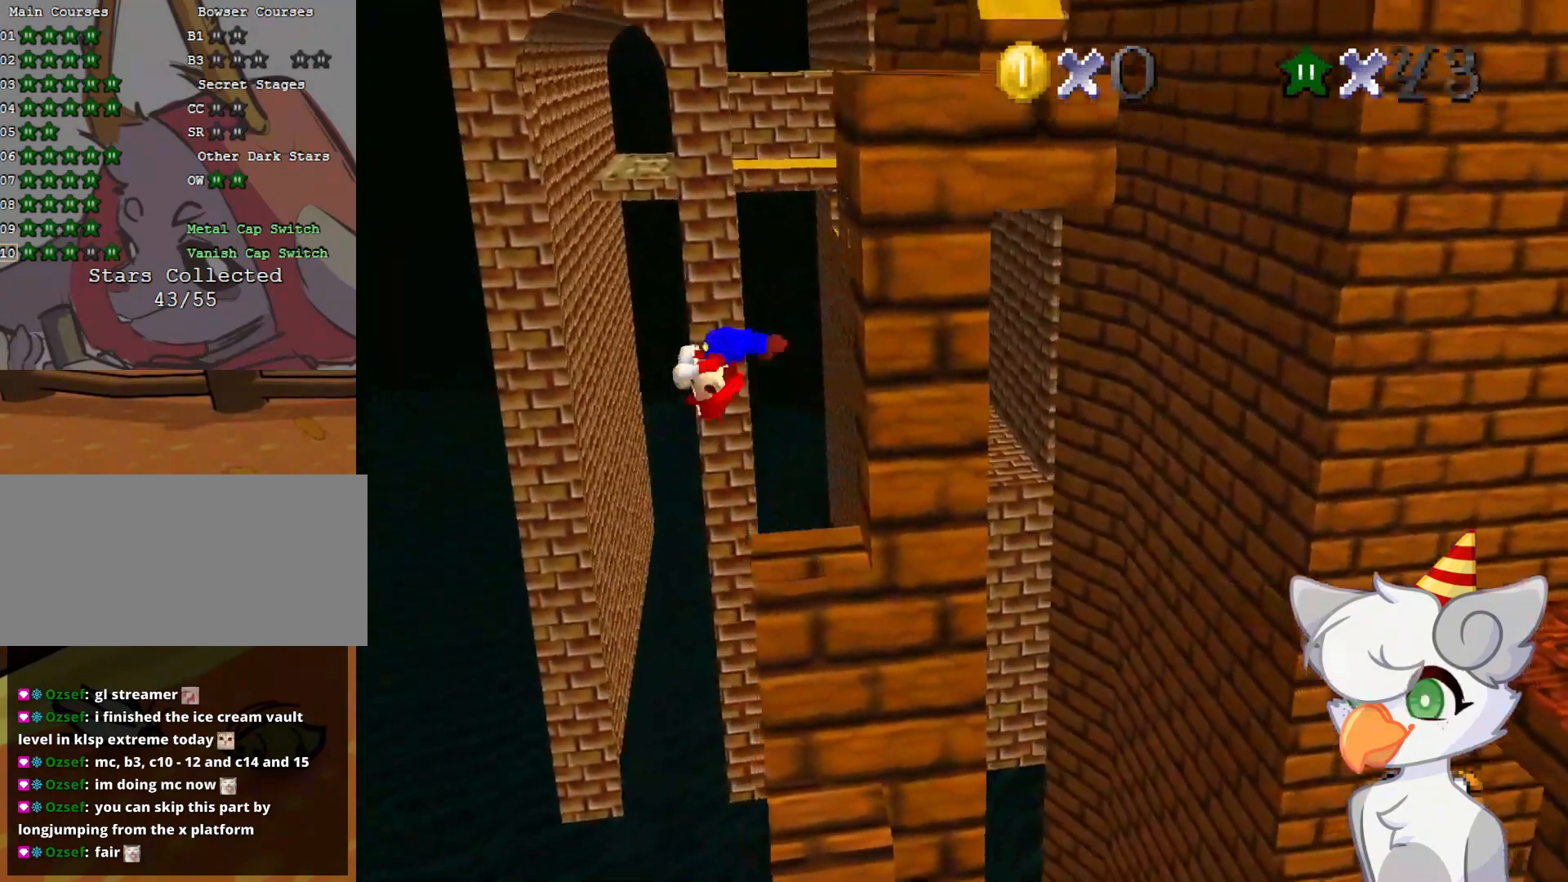
{"buttons": ["A", "Z"], "left_stick": "right", "events": []}
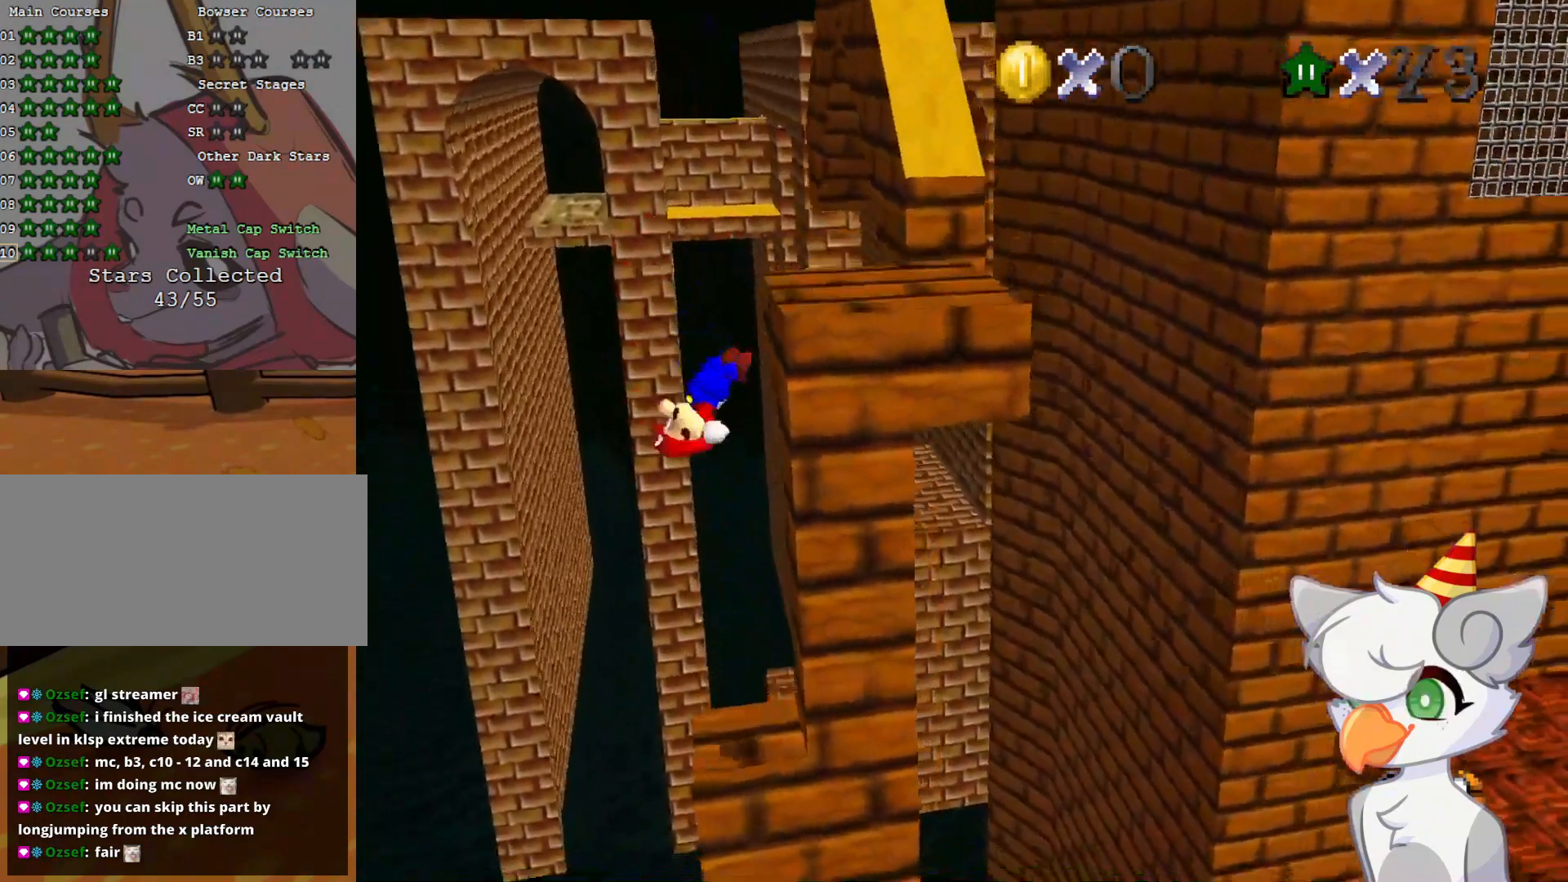
{"buttons": ["A"], "left_stick": "right", "events": [[21, "A", "up"], [83, "Z", "up"], [125, "A", "down"]]}